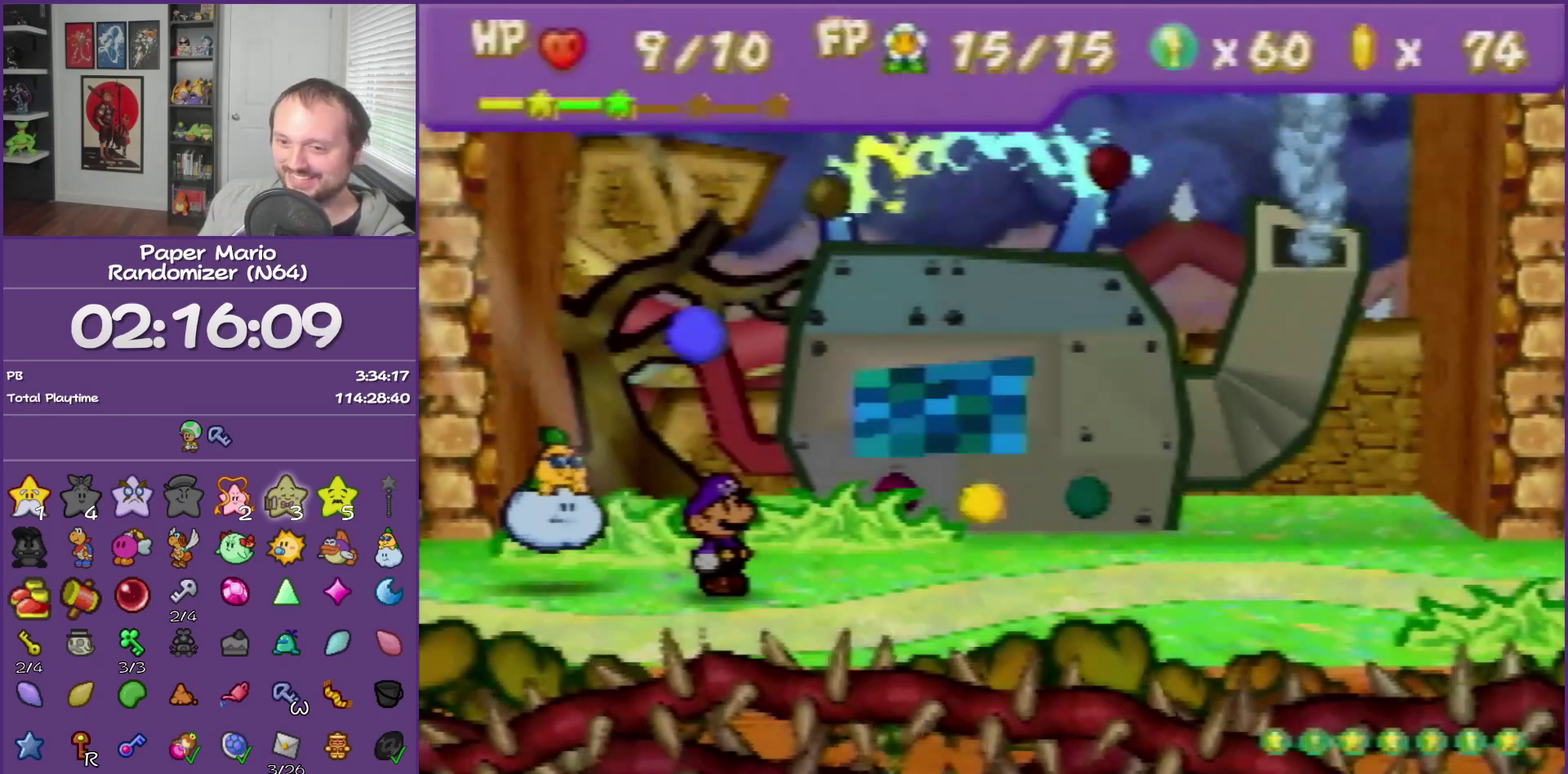
Gameplay with a controller (Nintendo layout); each line is a JSON object with the inputs held at the frame after it. "events" lists button and stick changes between this image and that frame as [ms after this image, input, new state], when the widget could be followed in between. This overlay highlights the sticks when they move; stick clicks (L3) are not distinguishable. Not read: L3 R3.
{"buttons": ["B"], "left_stick": "center", "events": [[117, "B", "down"]]}
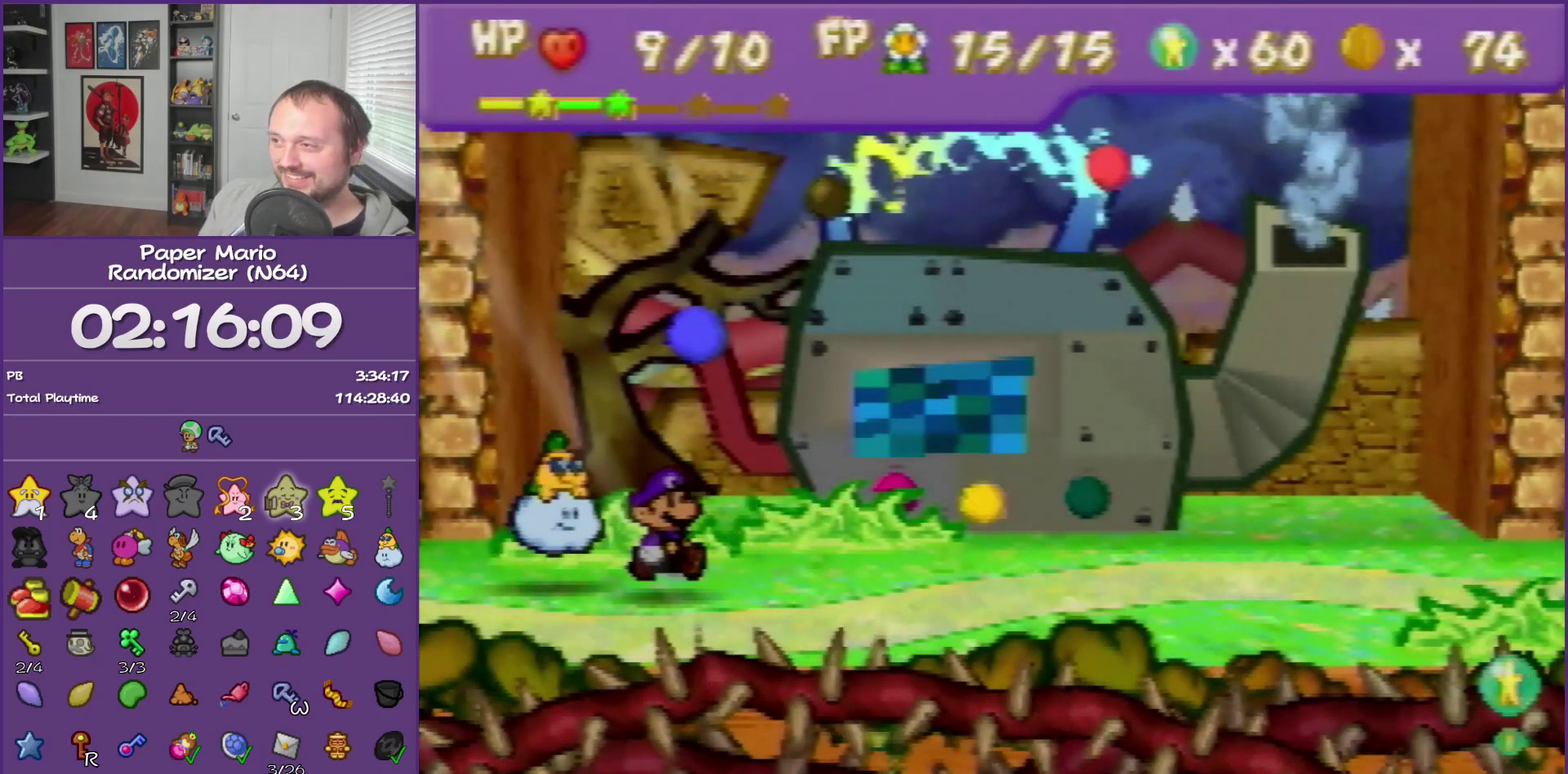
{"buttons": ["B"], "left_stick": "center", "events": []}
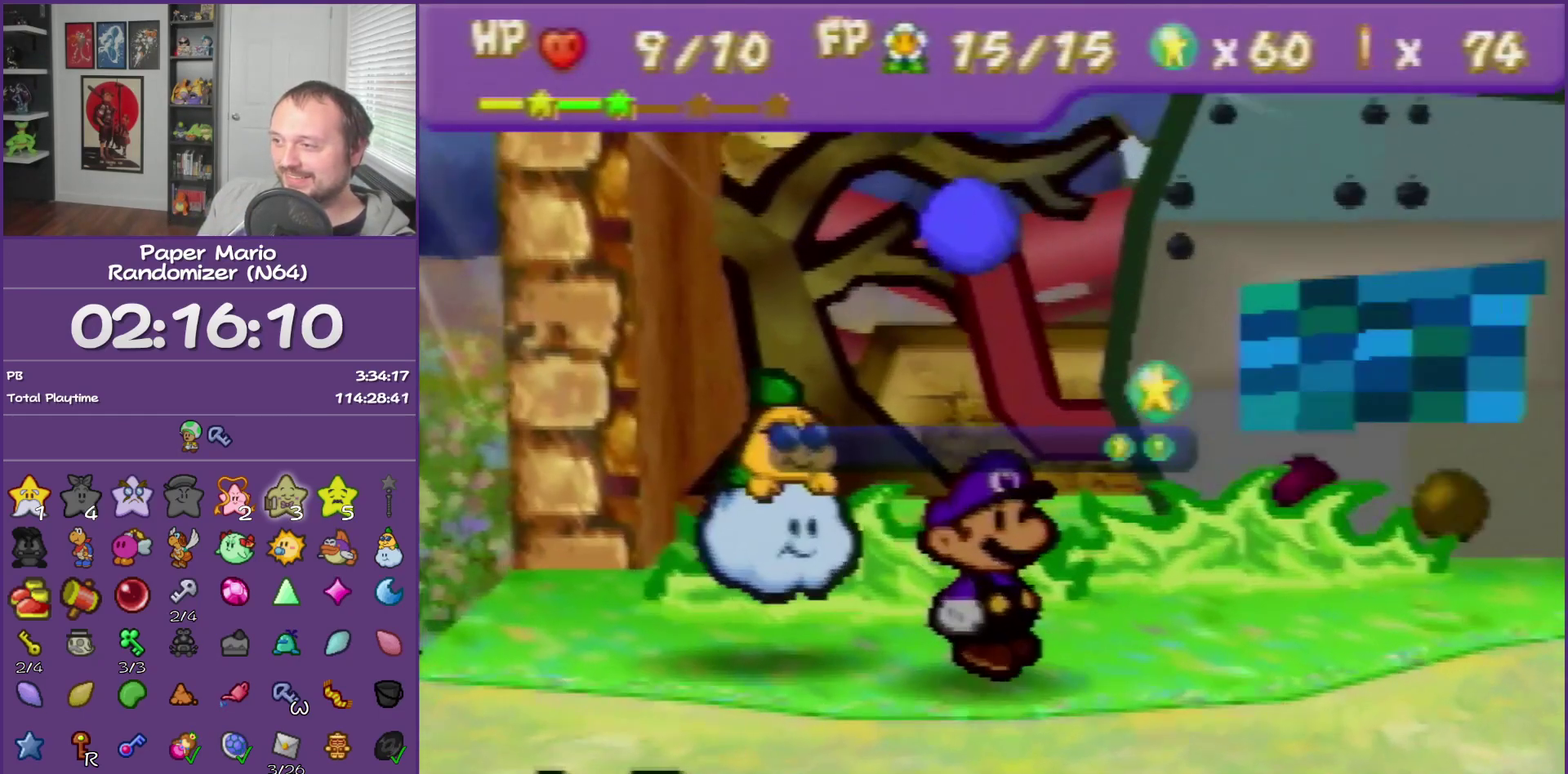
{"buttons": ["B"], "left_stick": "center", "events": []}
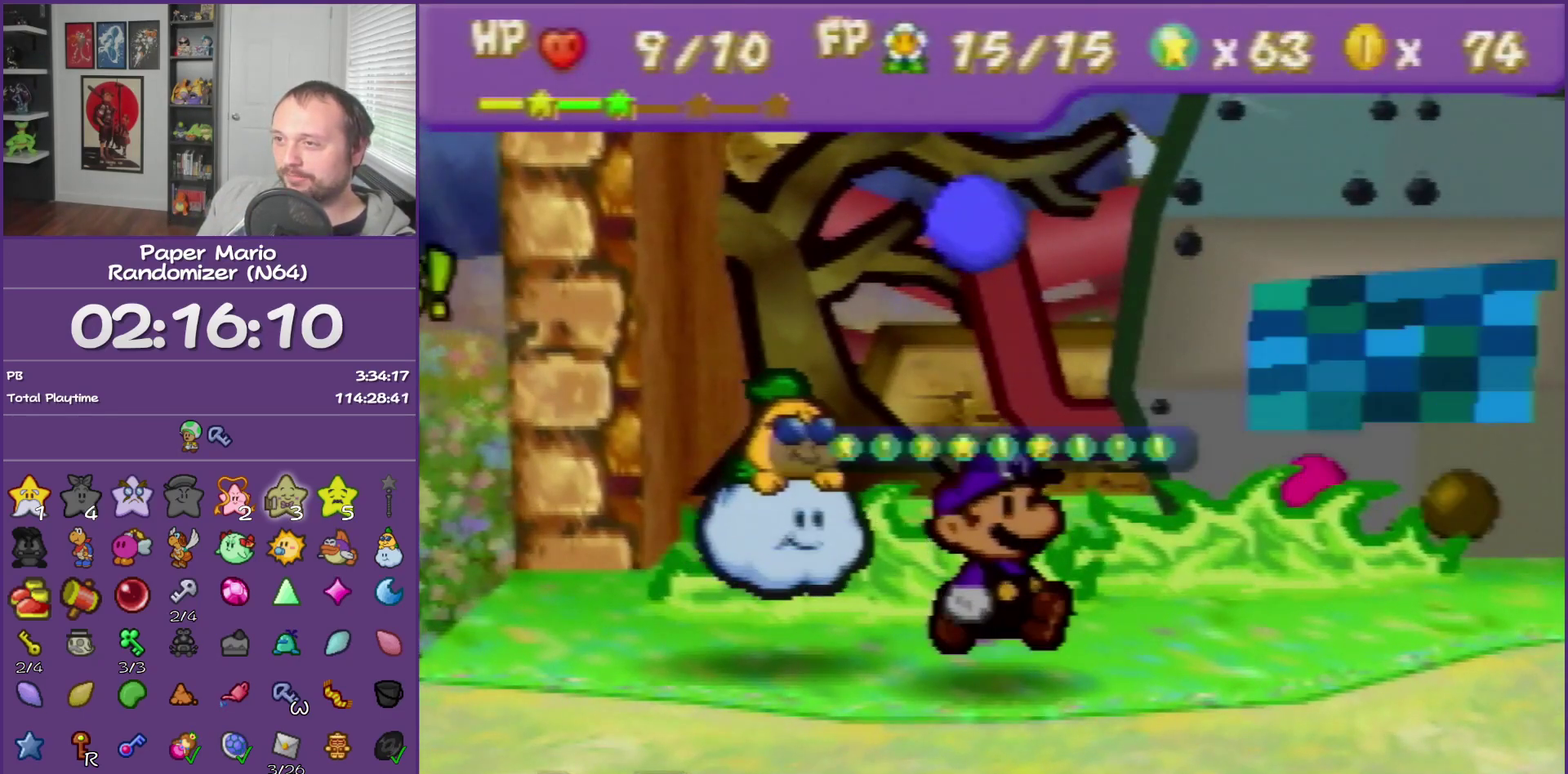
{"buttons": ["B"], "left_stick": "center", "events": []}
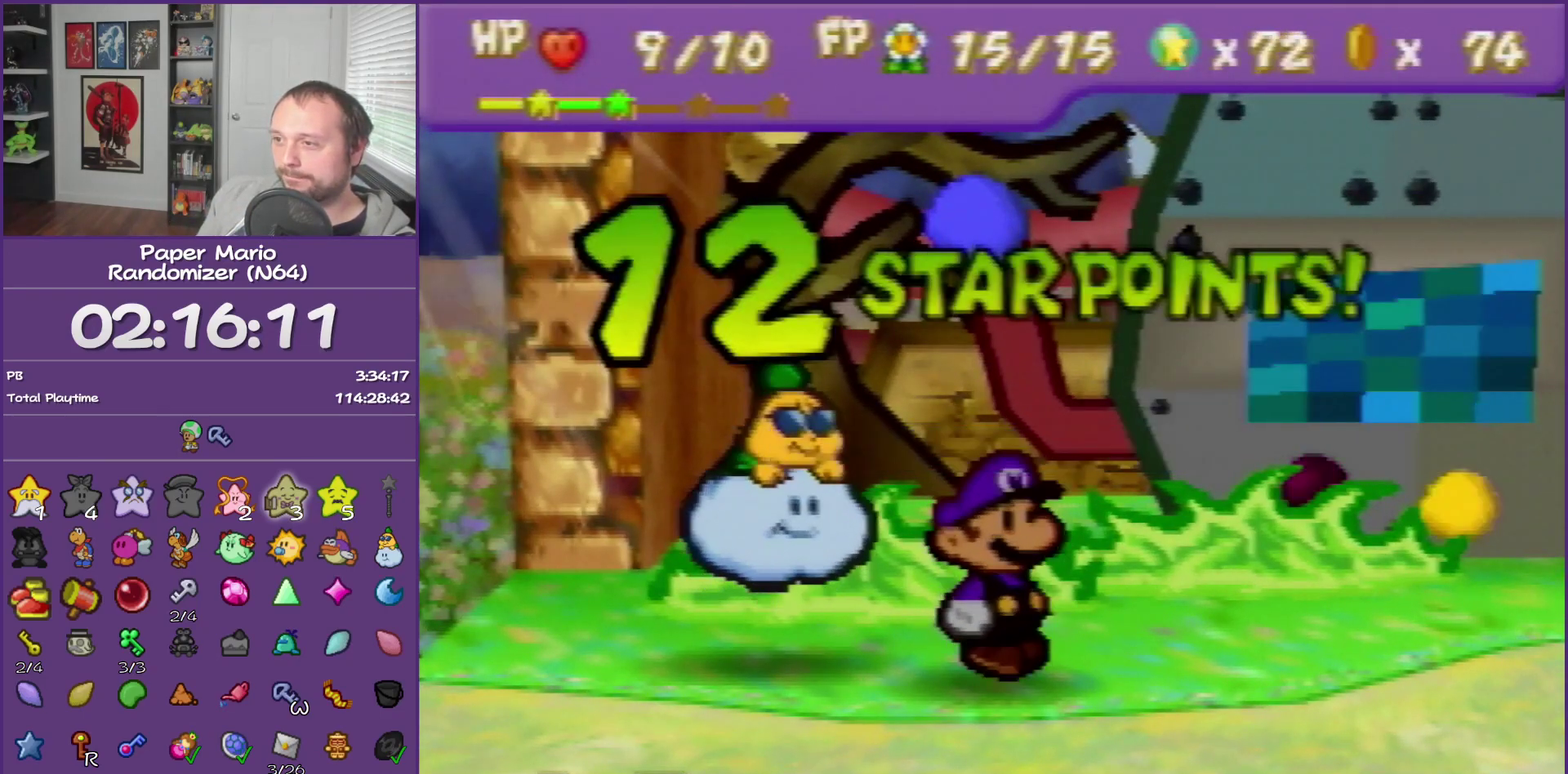
{"buttons": ["B"], "left_stick": "center", "events": []}
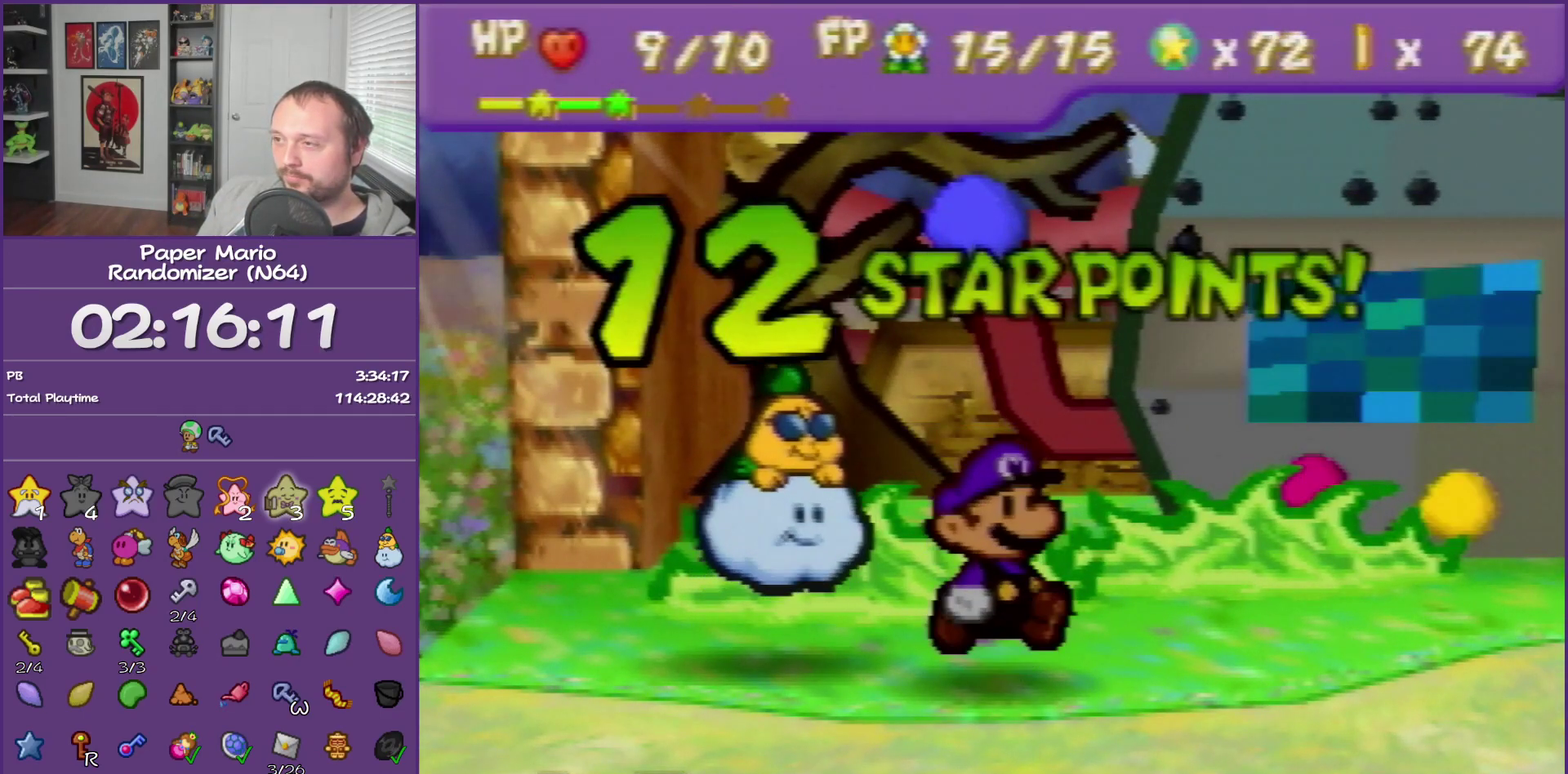
{"buttons": ["B"], "left_stick": "center", "events": []}
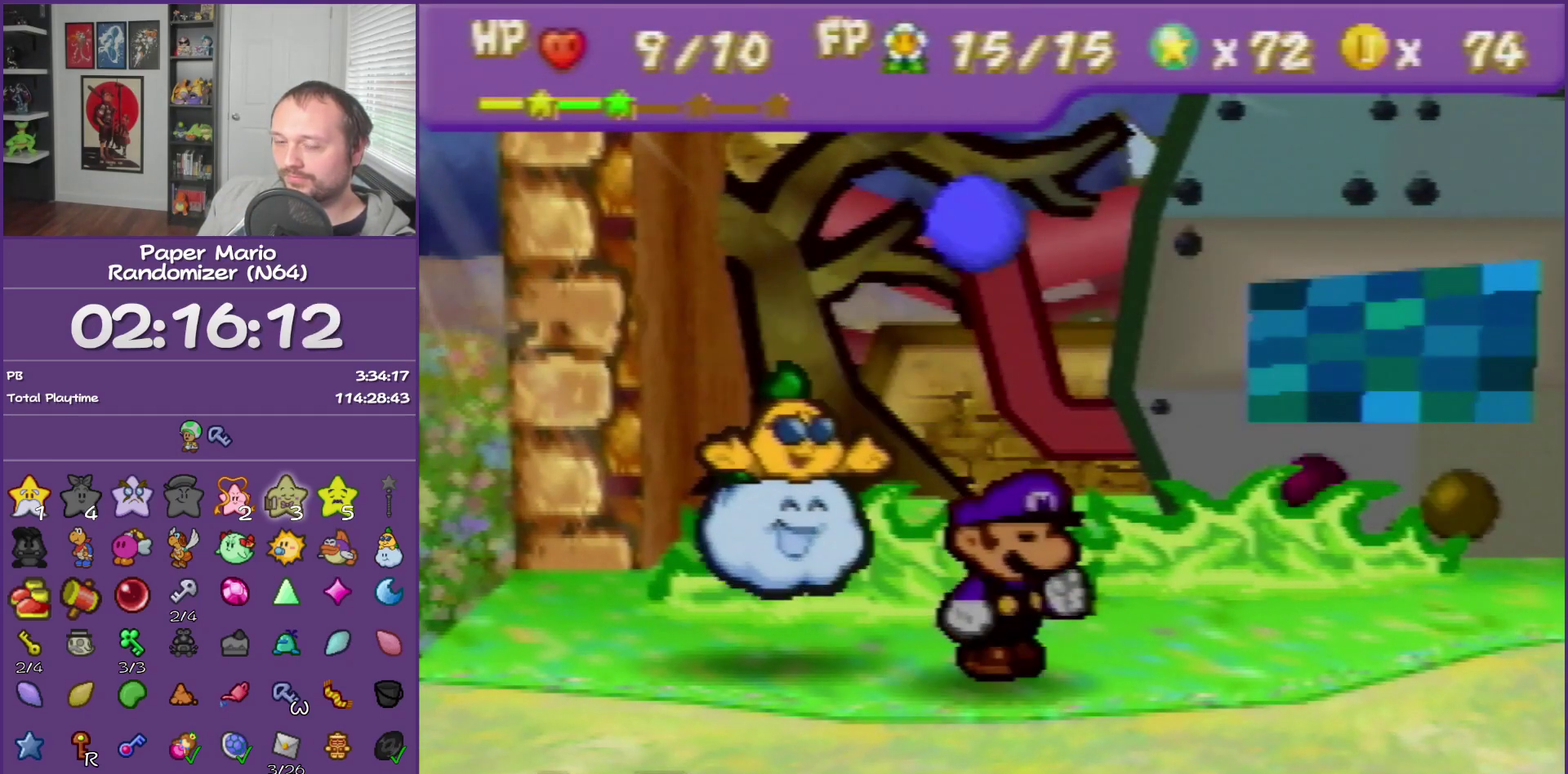
{"buttons": ["B"], "left_stick": "center", "events": []}
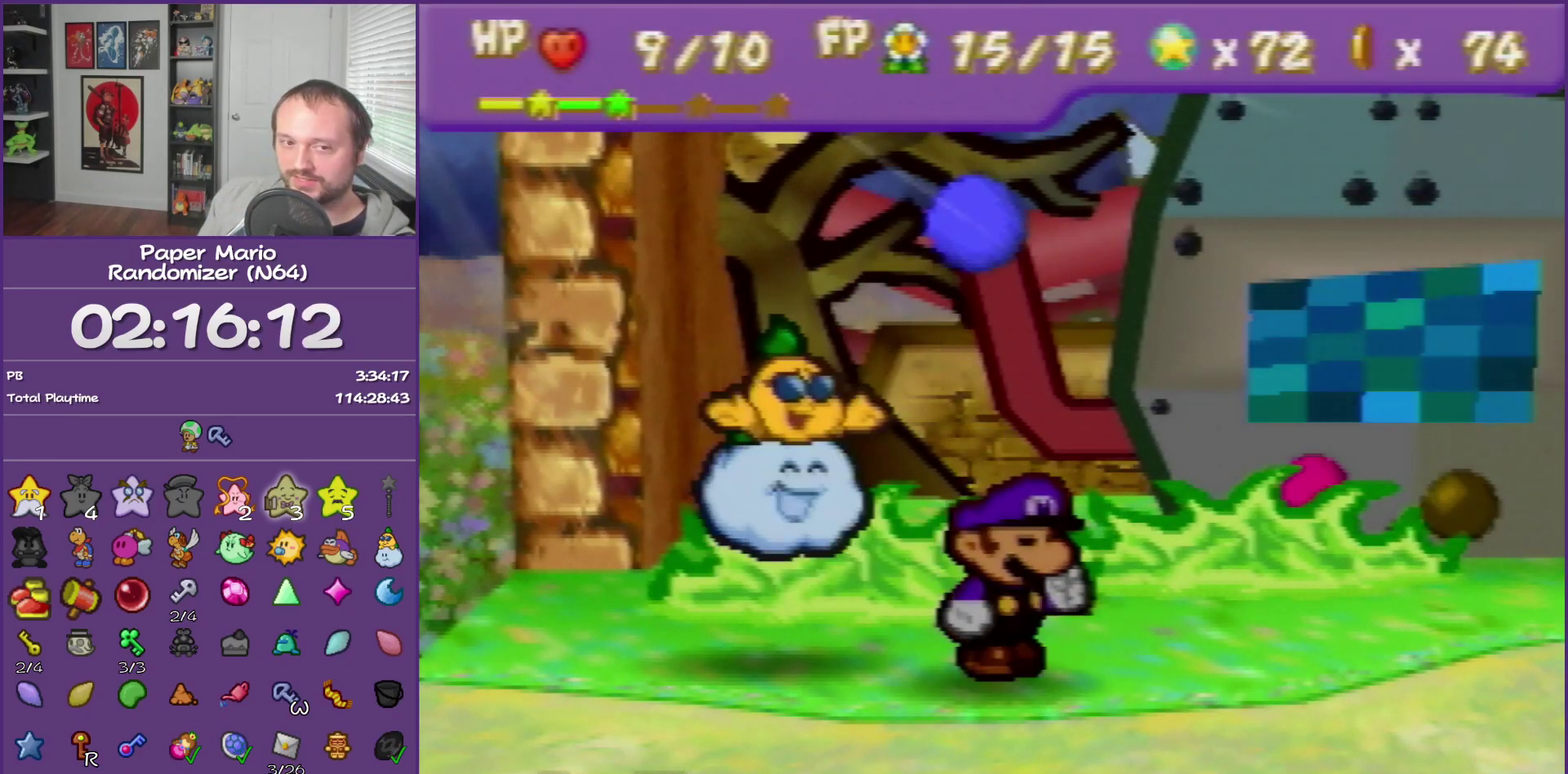
{"buttons": ["B"], "left_stick": "center", "events": []}
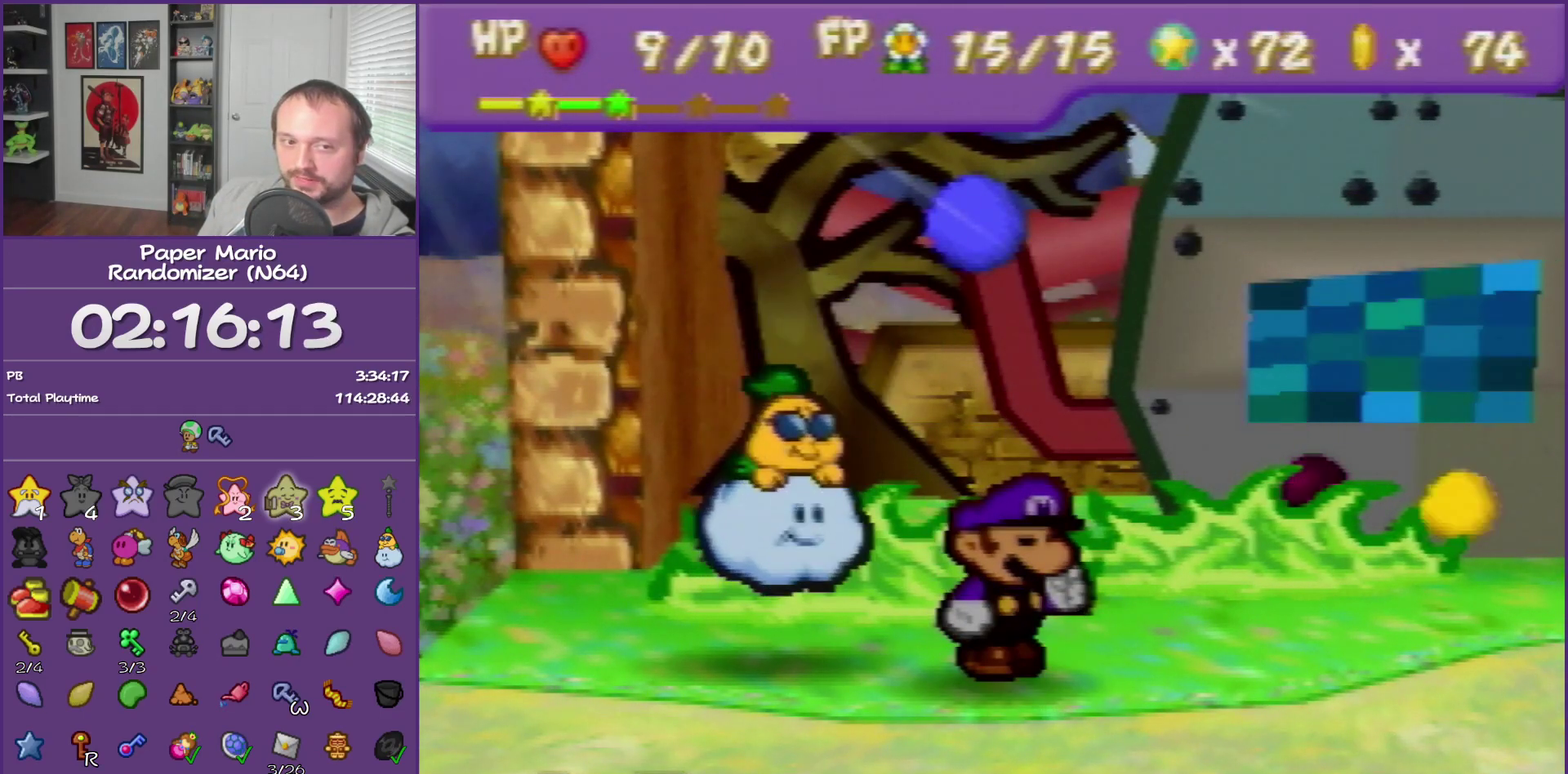
{"buttons": ["B"], "left_stick": "center", "events": []}
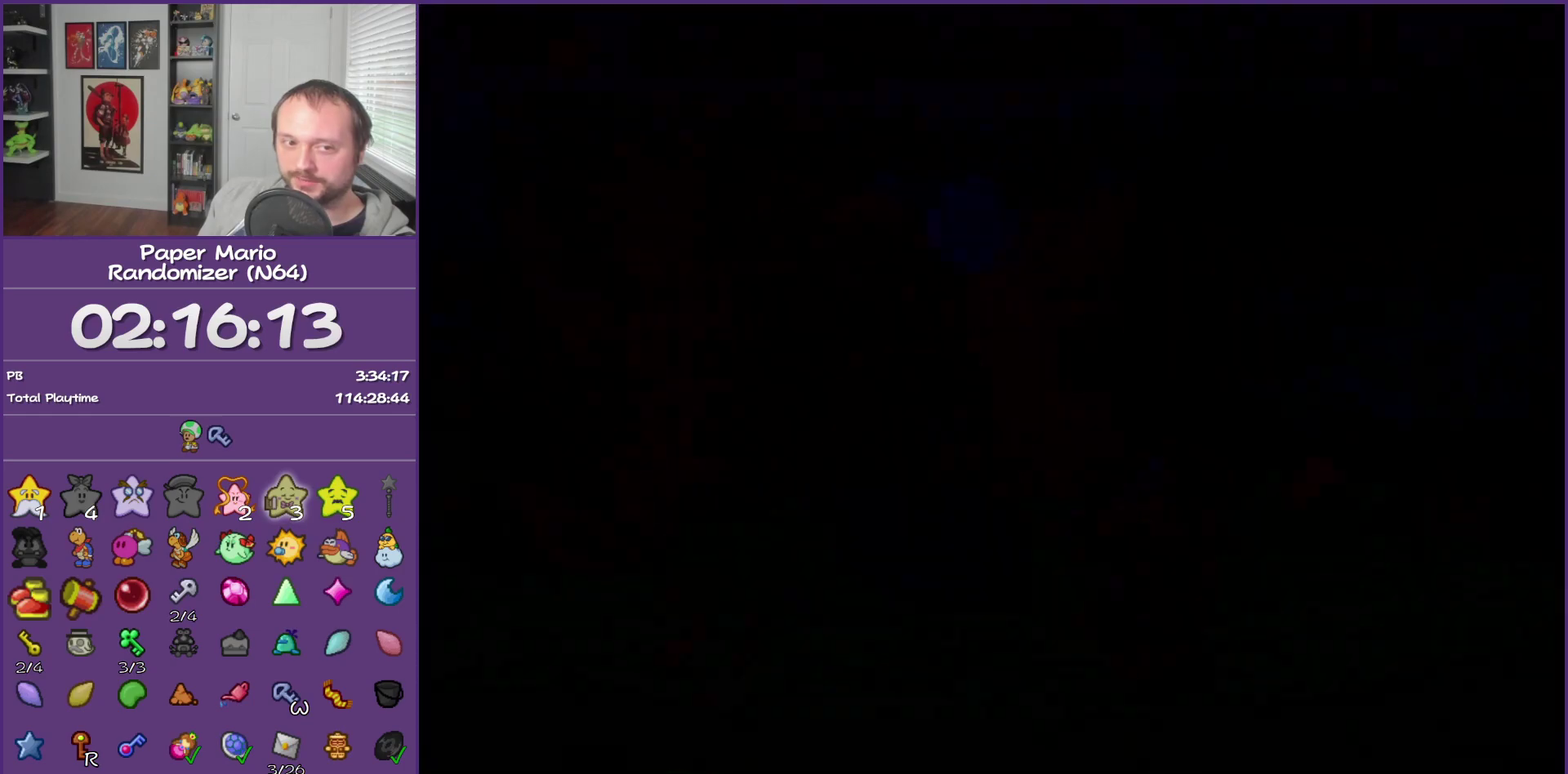
{"buttons": ["B"], "left_stick": "center", "events": []}
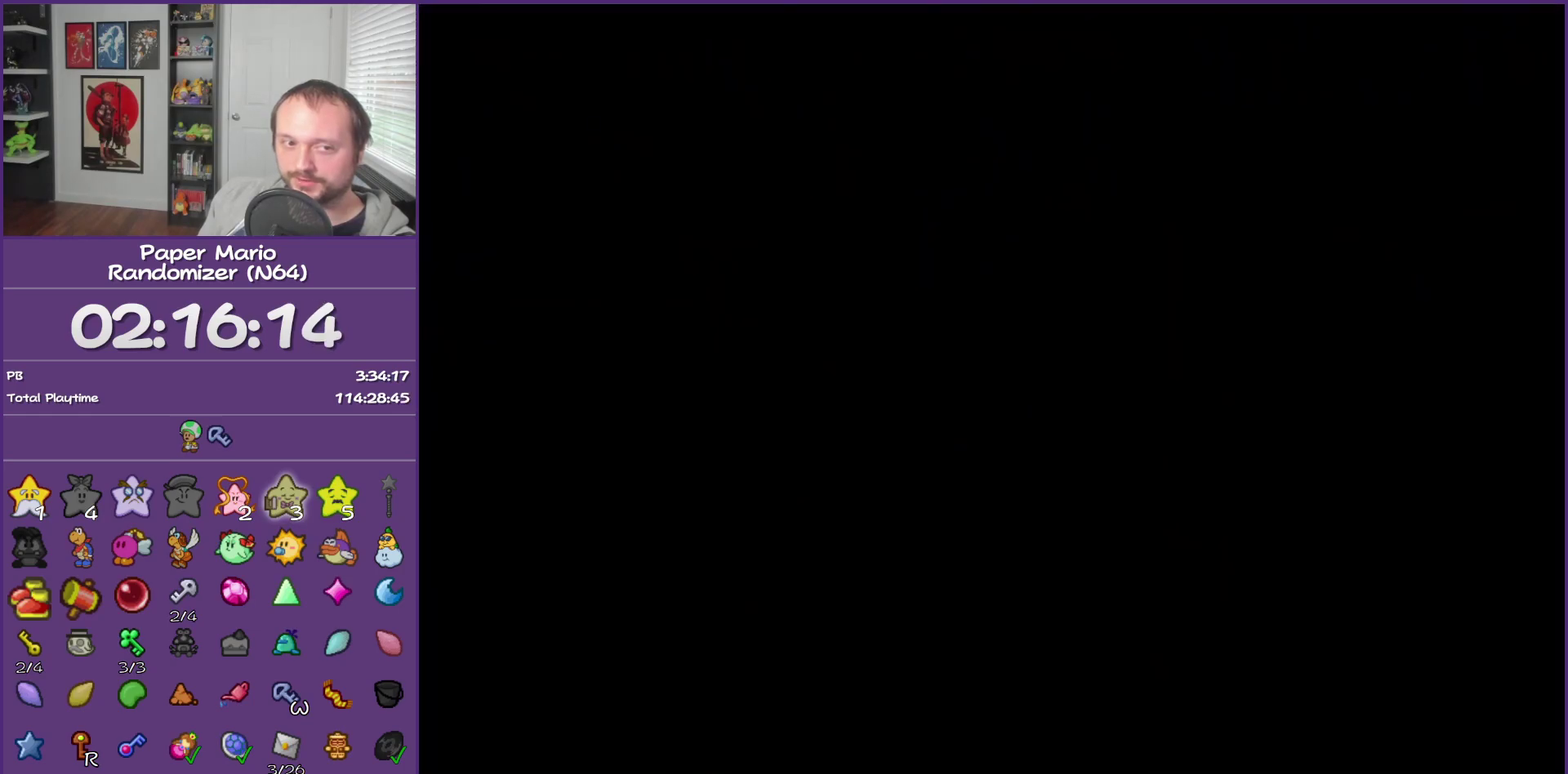
{"buttons": ["B"], "left_stick": "center", "events": []}
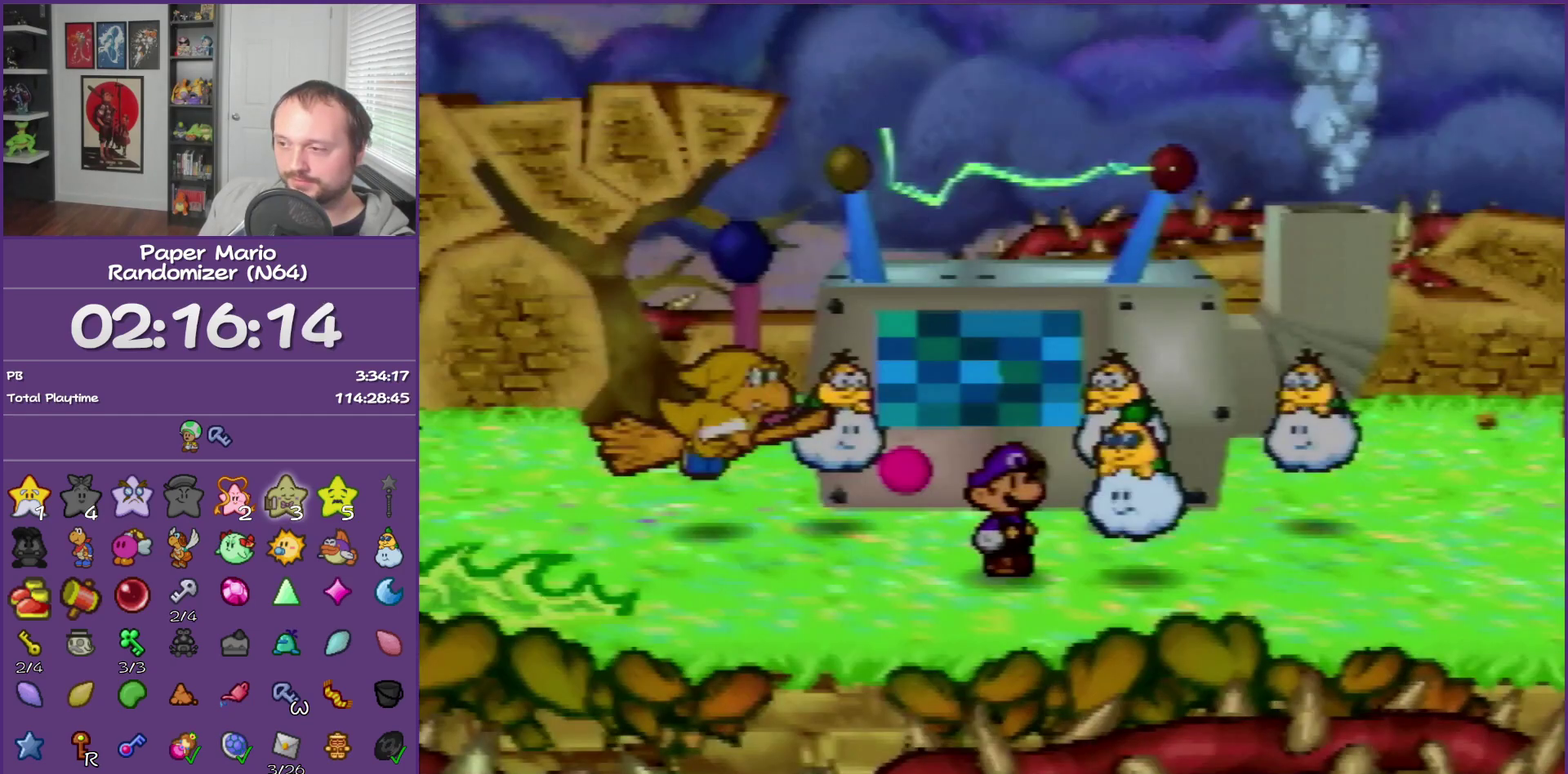
{"buttons": ["B"], "left_stick": "center", "events": []}
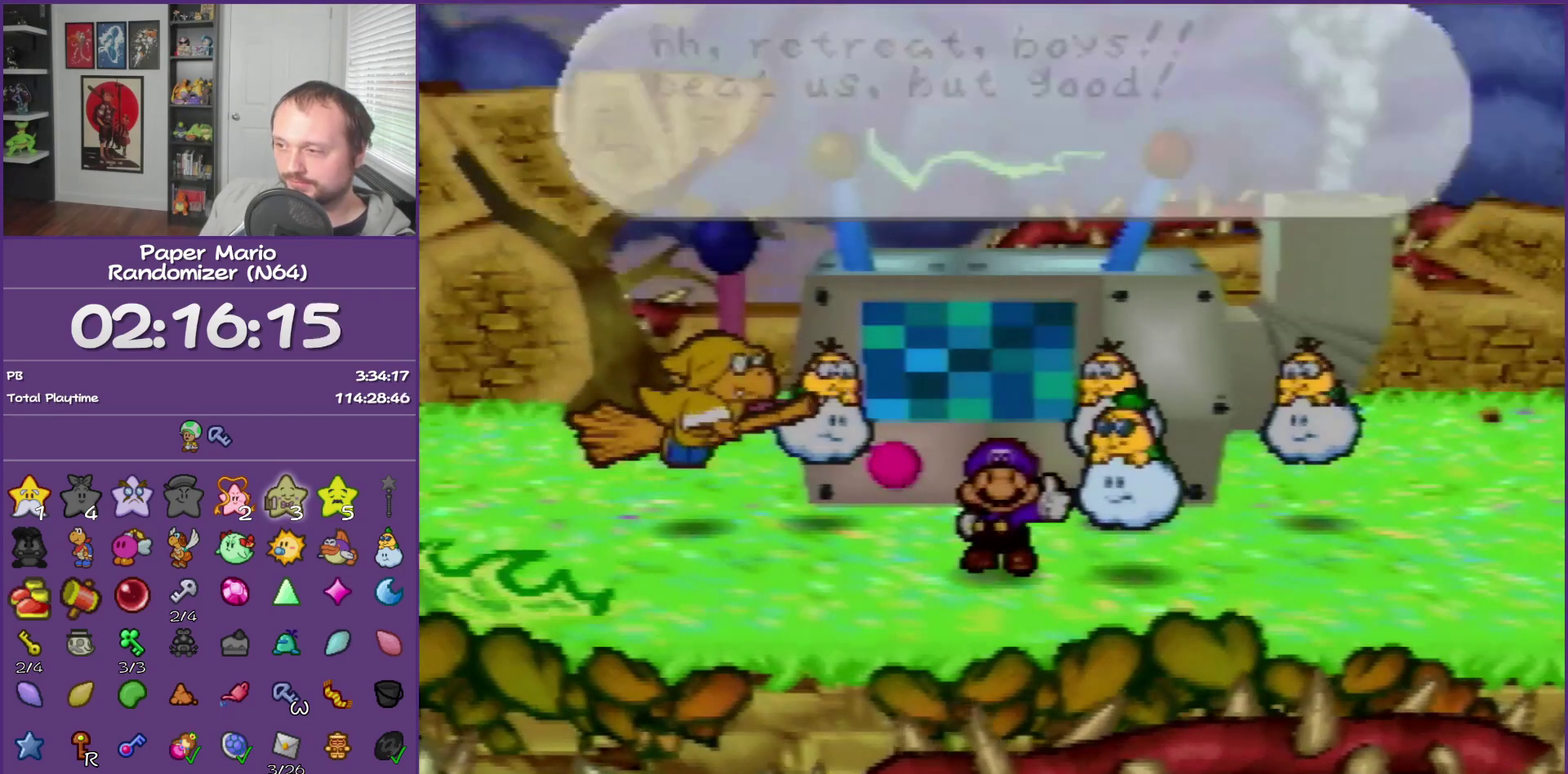
{"buttons": ["B"], "left_stick": "center", "events": []}
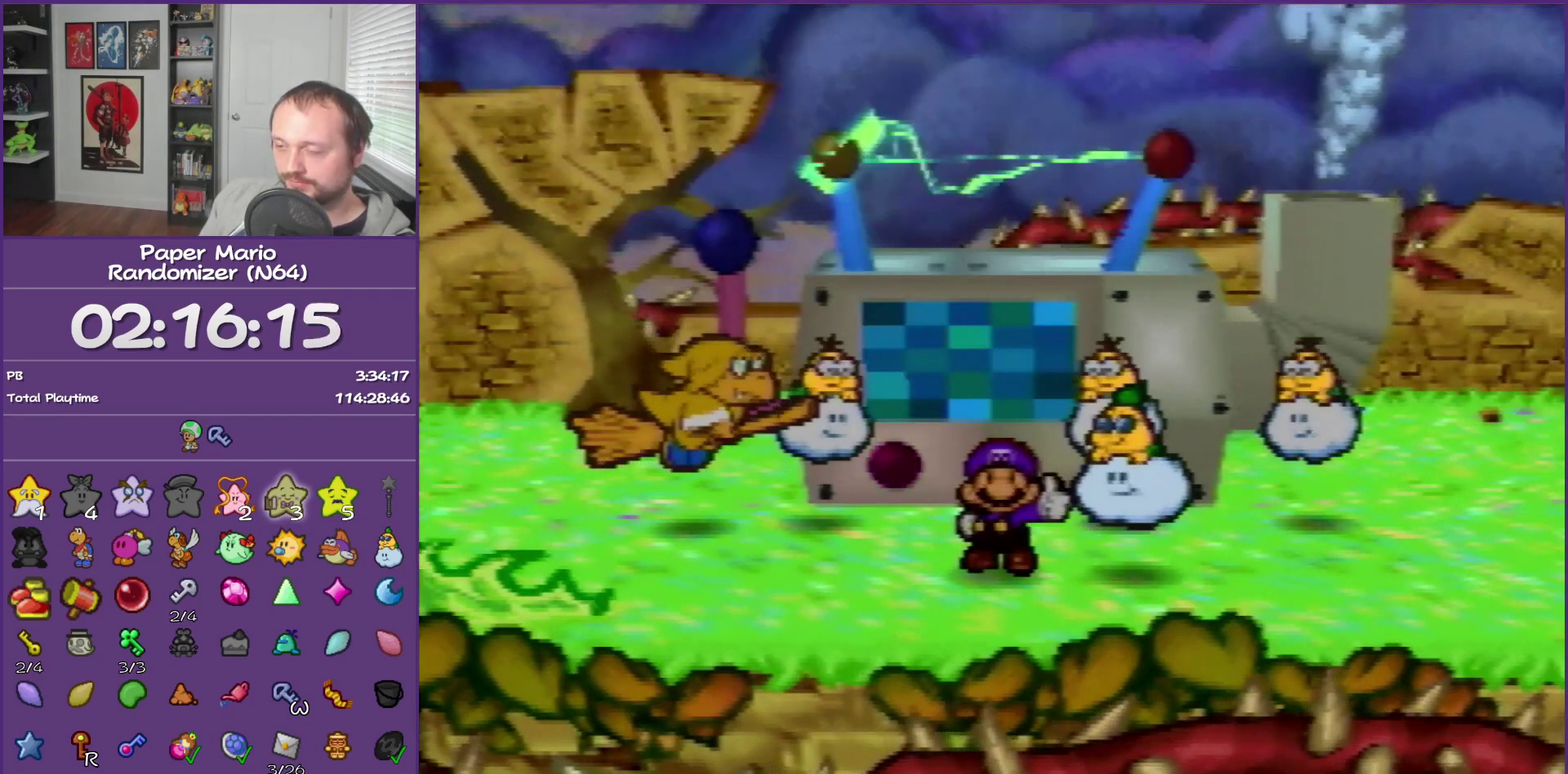
{"buttons": ["B"], "left_stick": "center", "events": []}
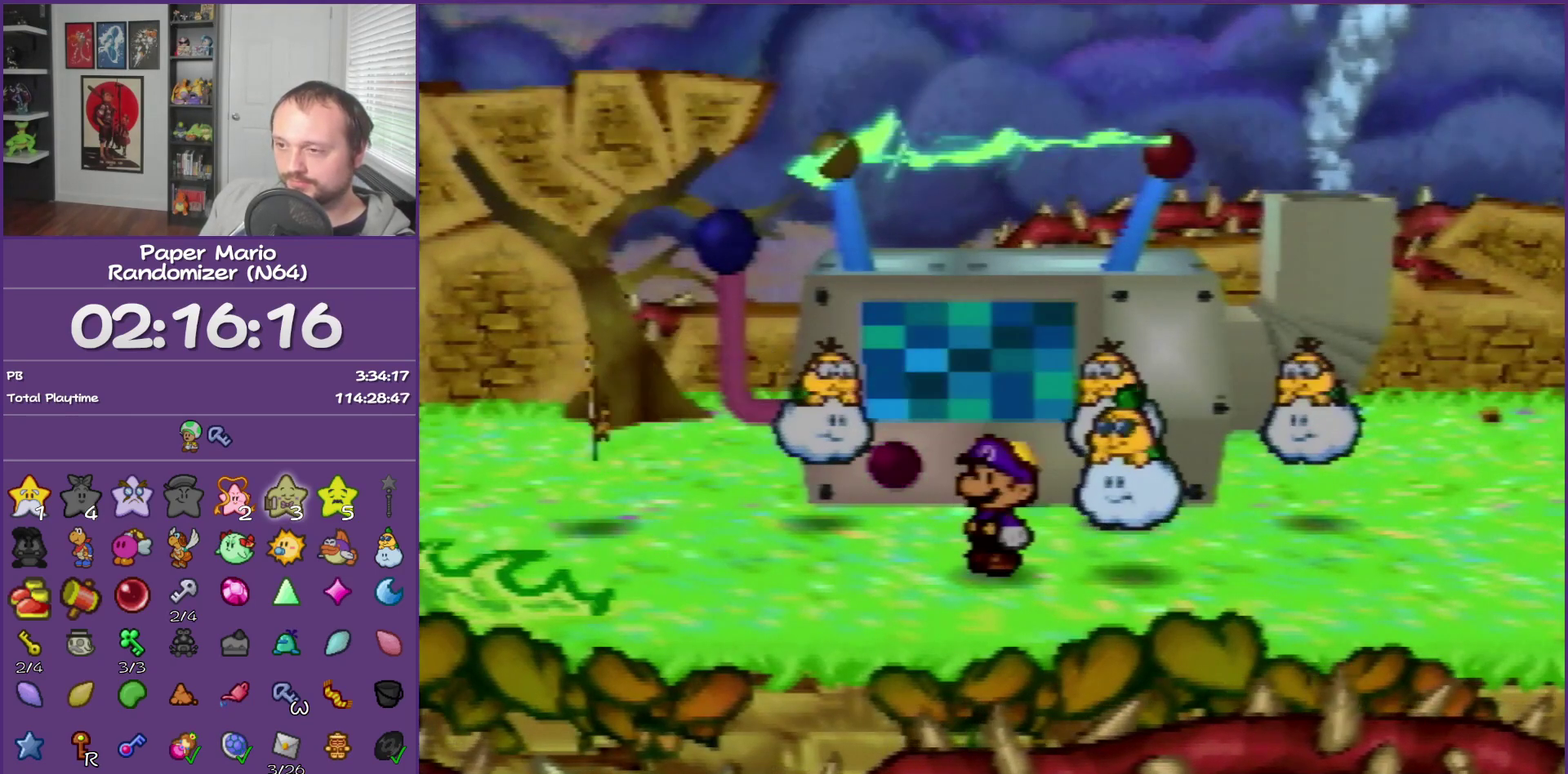
{"buttons": ["B"], "left_stick": "center", "events": []}
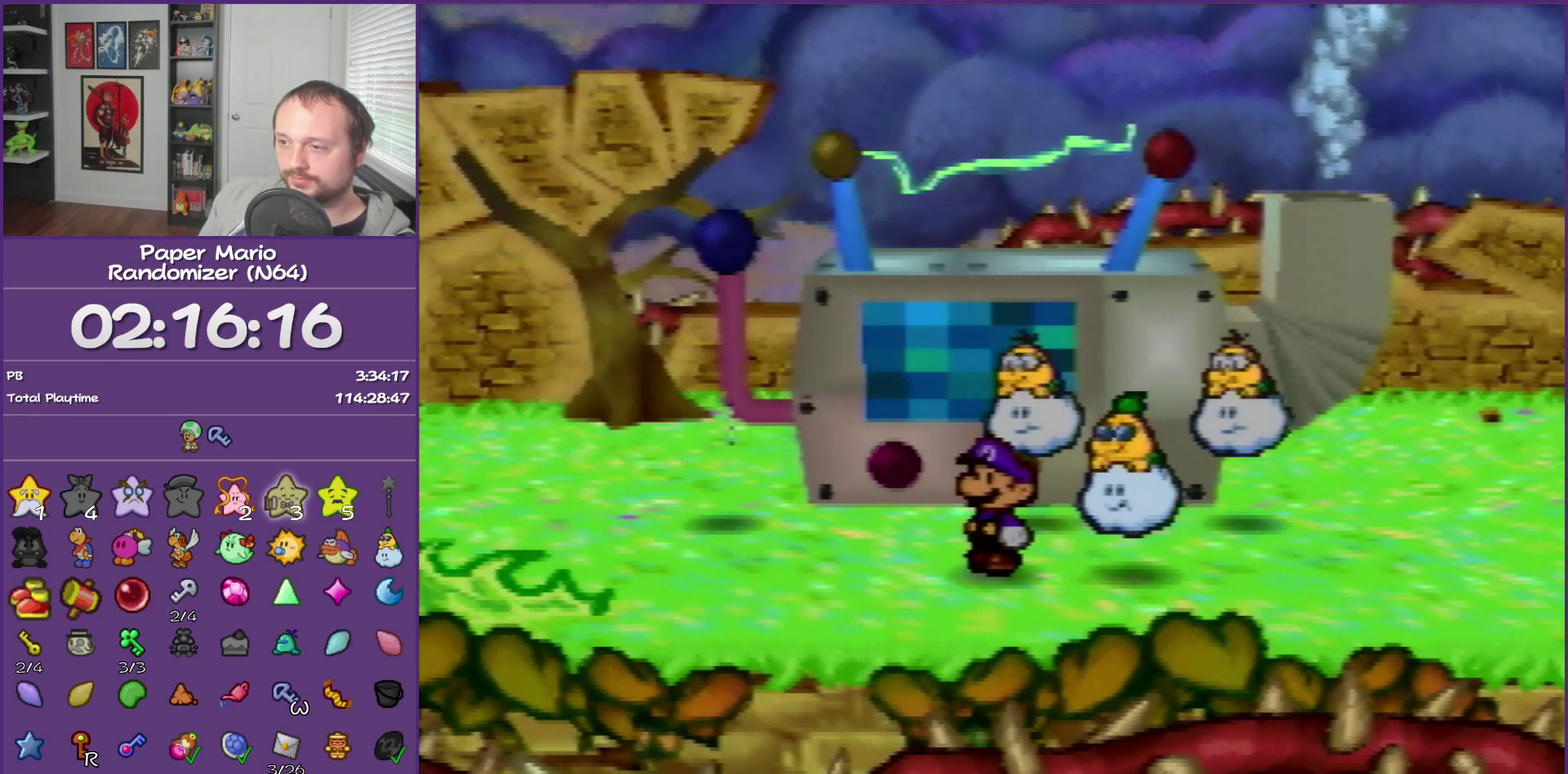
{"buttons": ["B"], "left_stick": "center", "events": []}
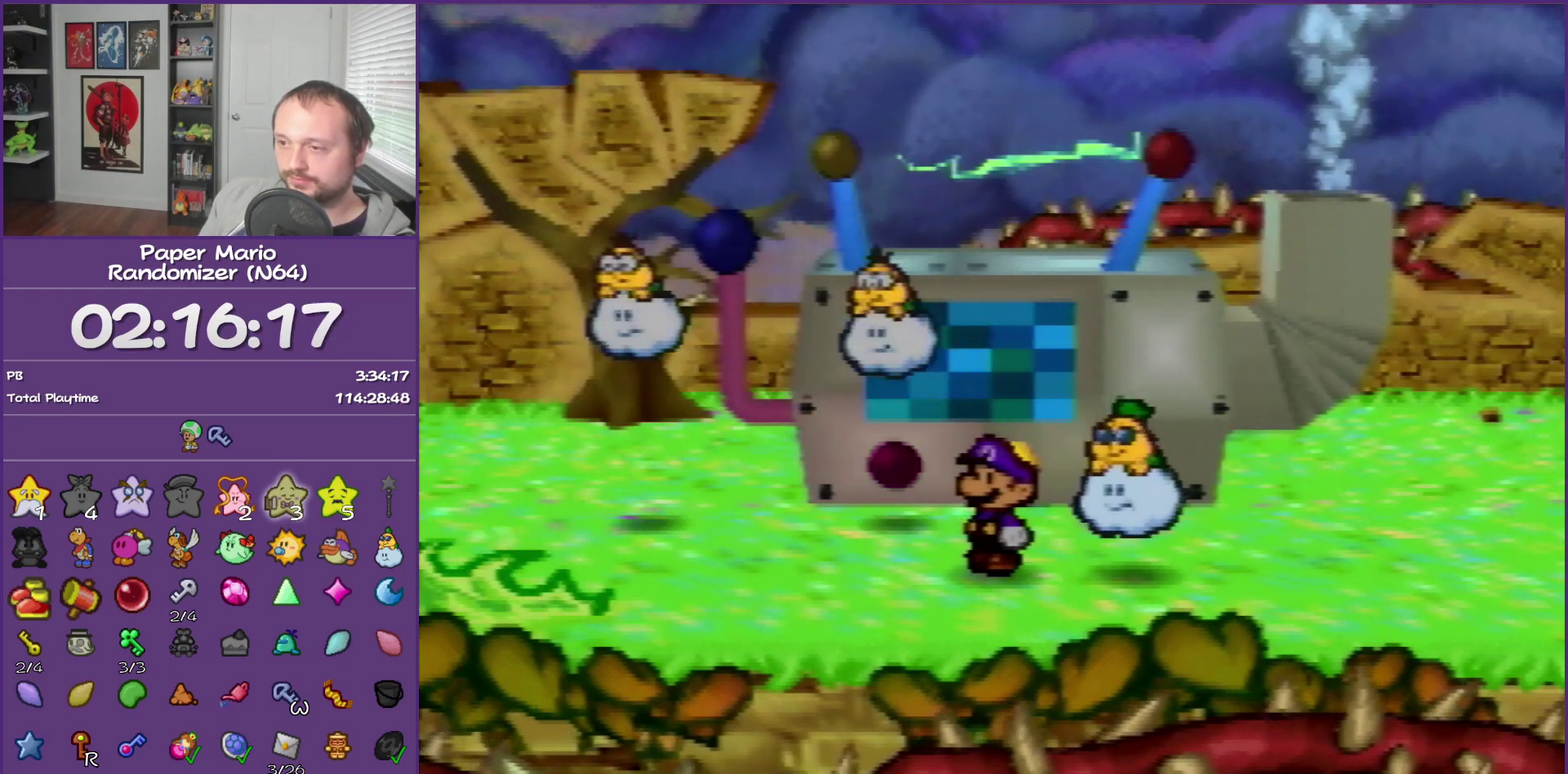
{"buttons": ["B"], "left_stick": "center", "events": []}
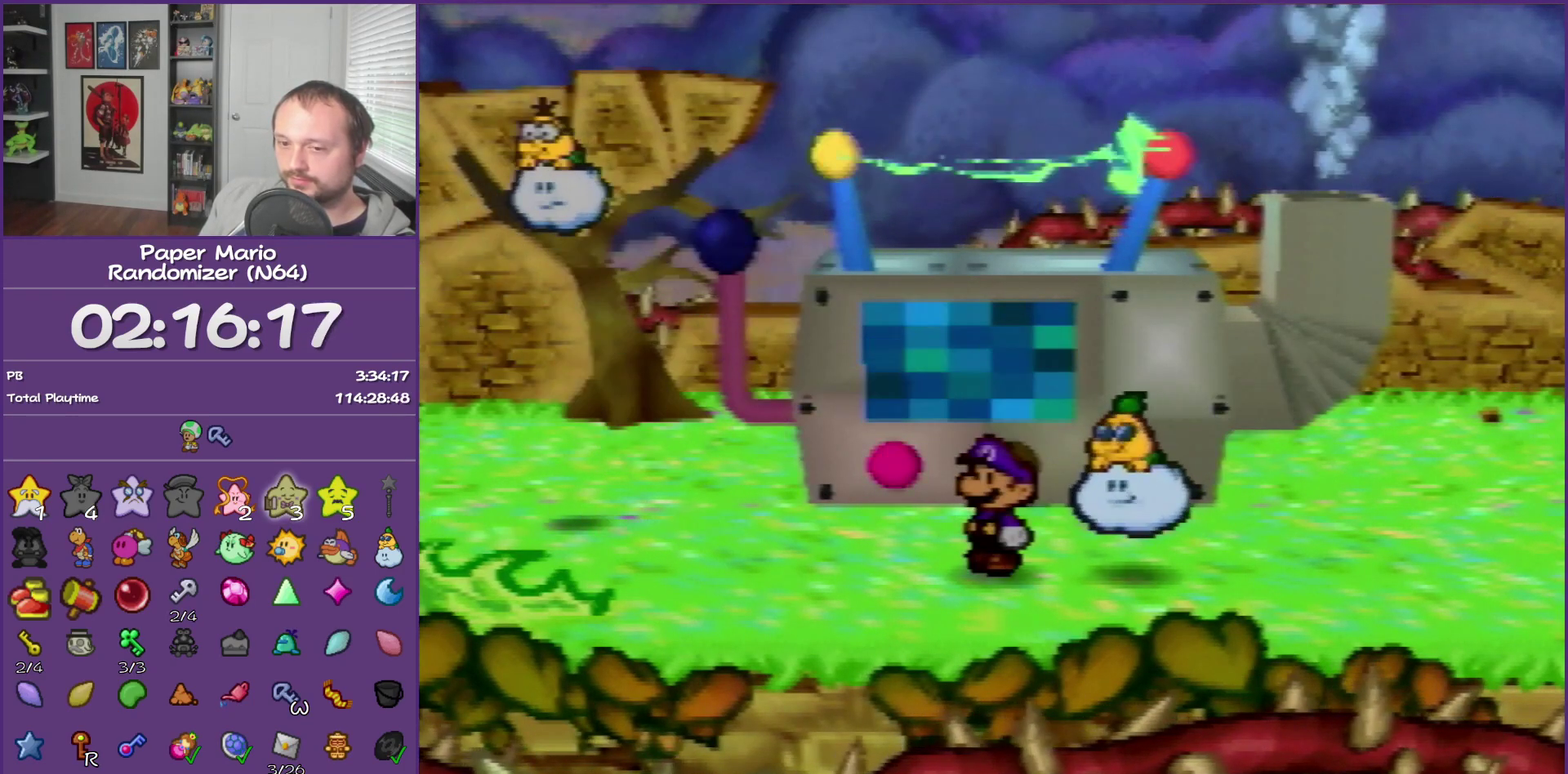
{"buttons": ["B"], "left_stick": "center", "events": []}
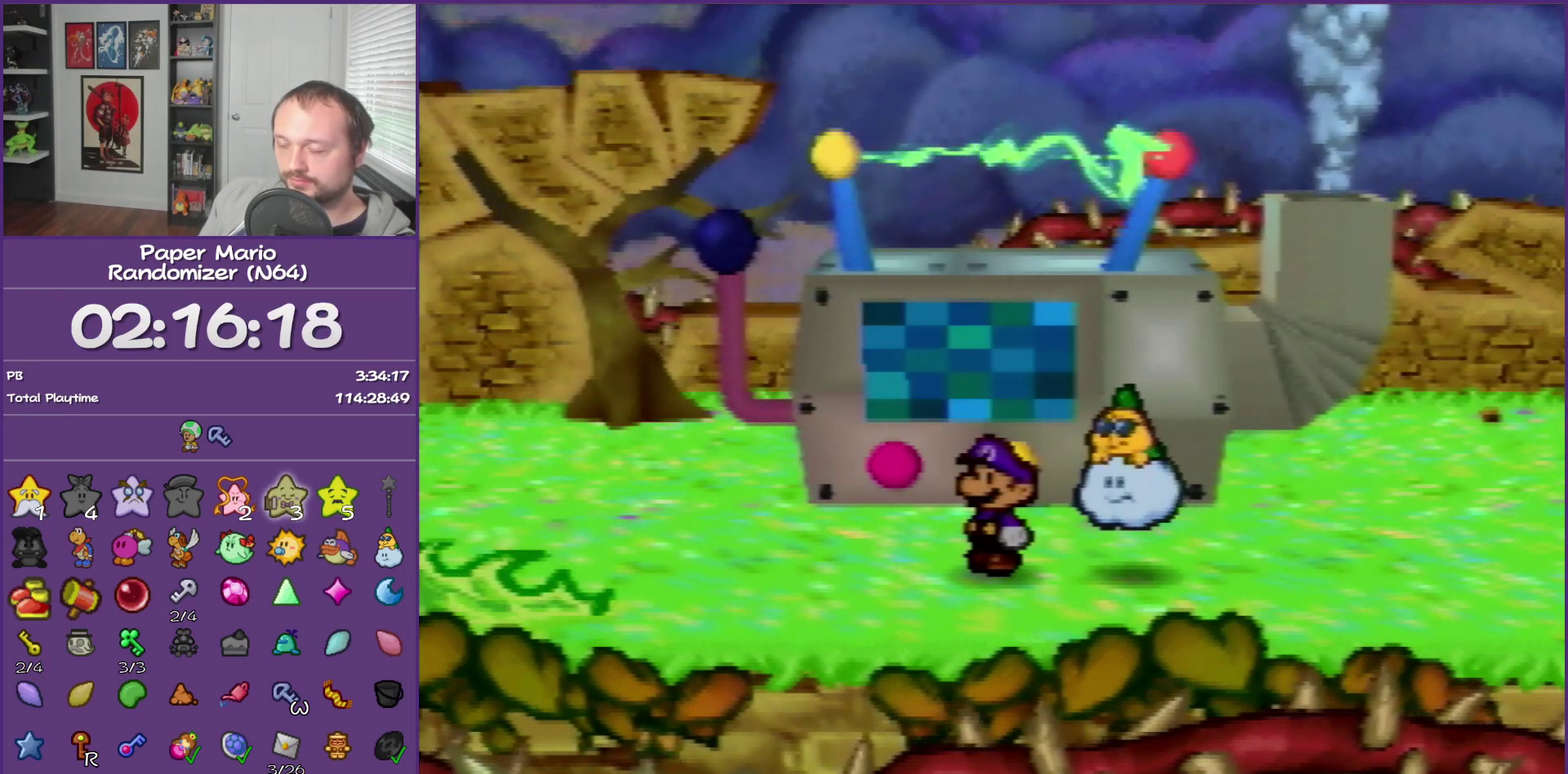
{"buttons": ["B"], "left_stick": "up-right", "events": [[167, "left_stick", "up-right"]]}
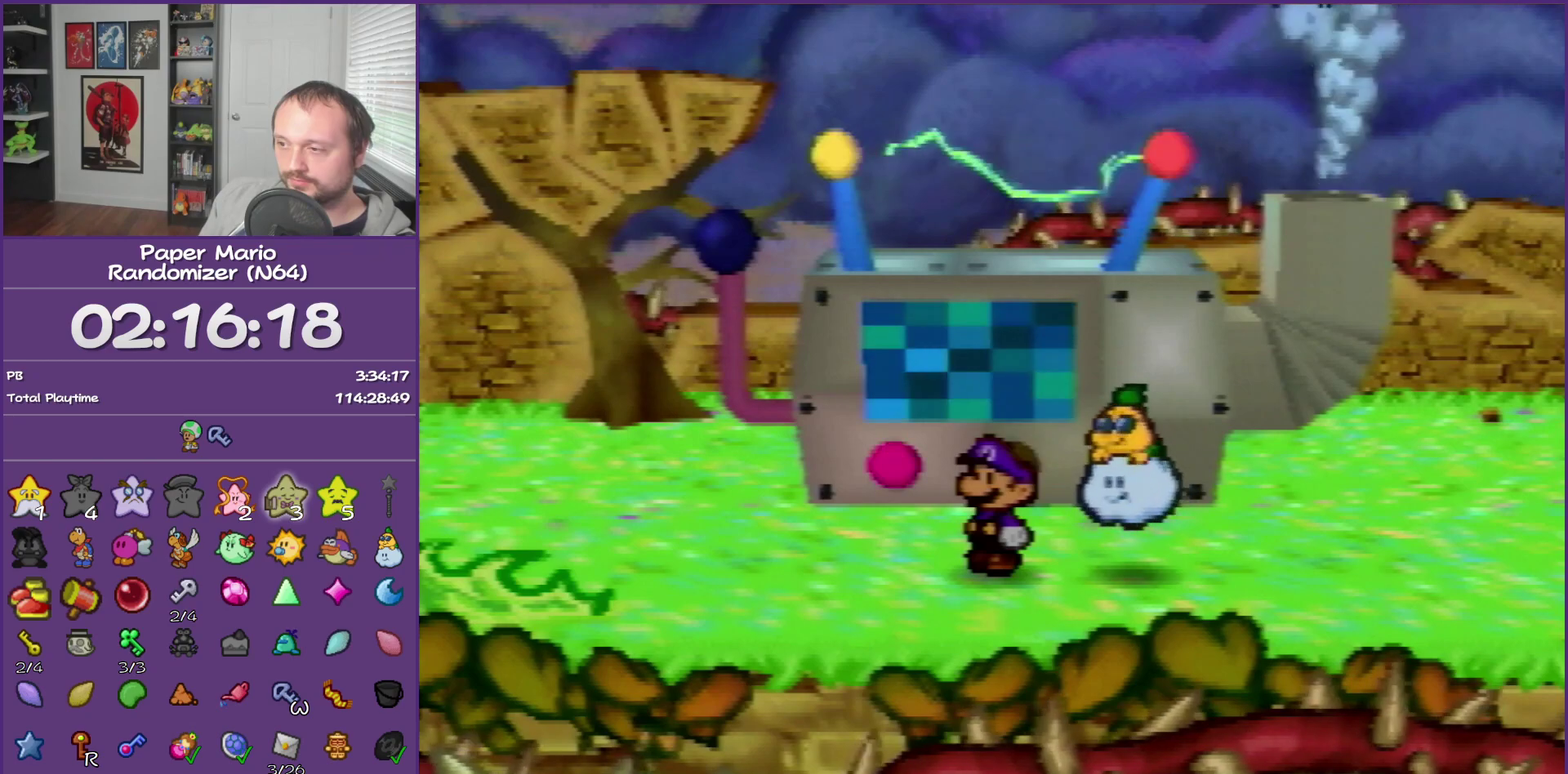
{"buttons": ["B"], "left_stick": "up-right", "events": []}
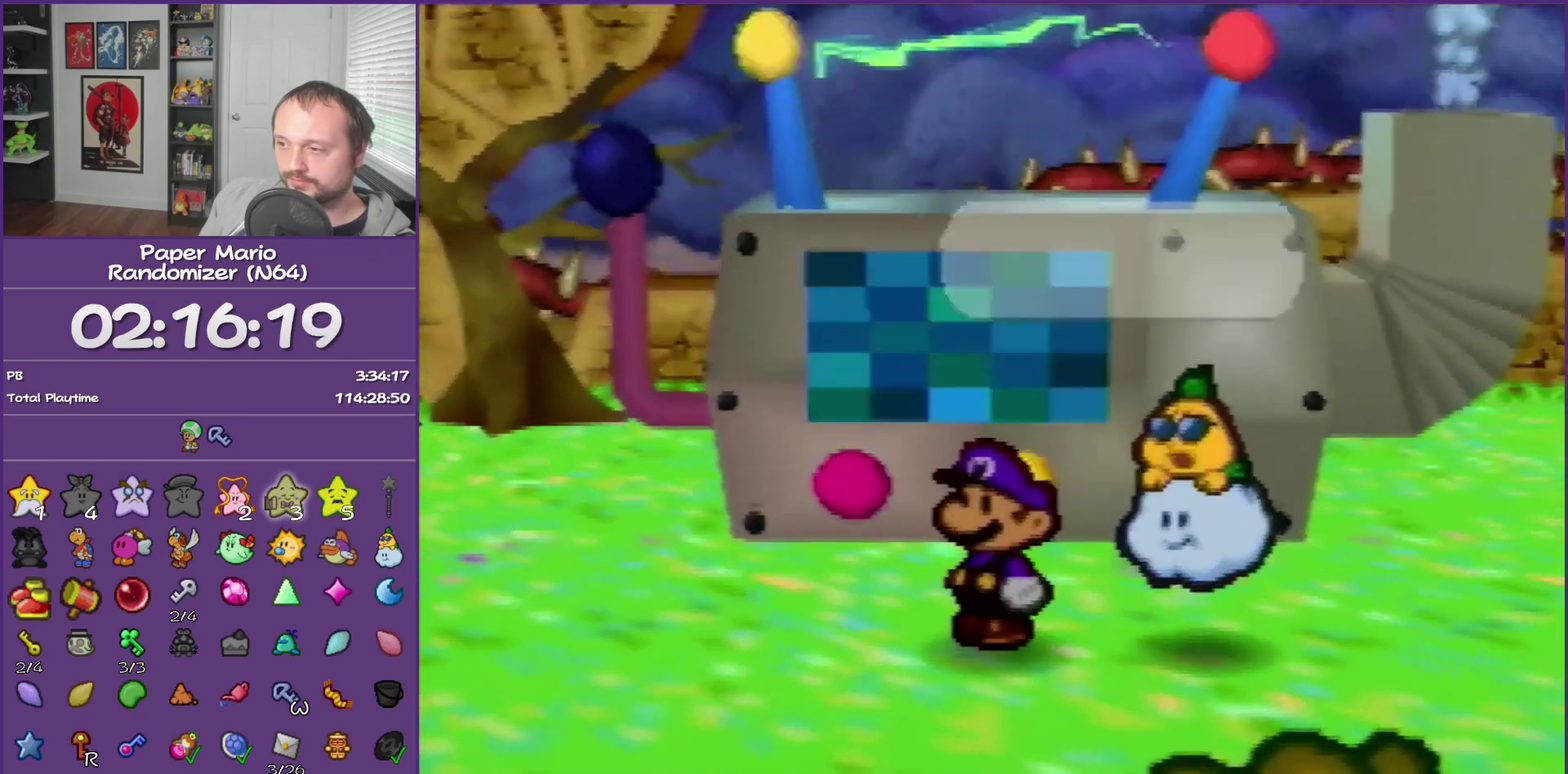
{"buttons": ["B"], "left_stick": "up-right", "events": []}
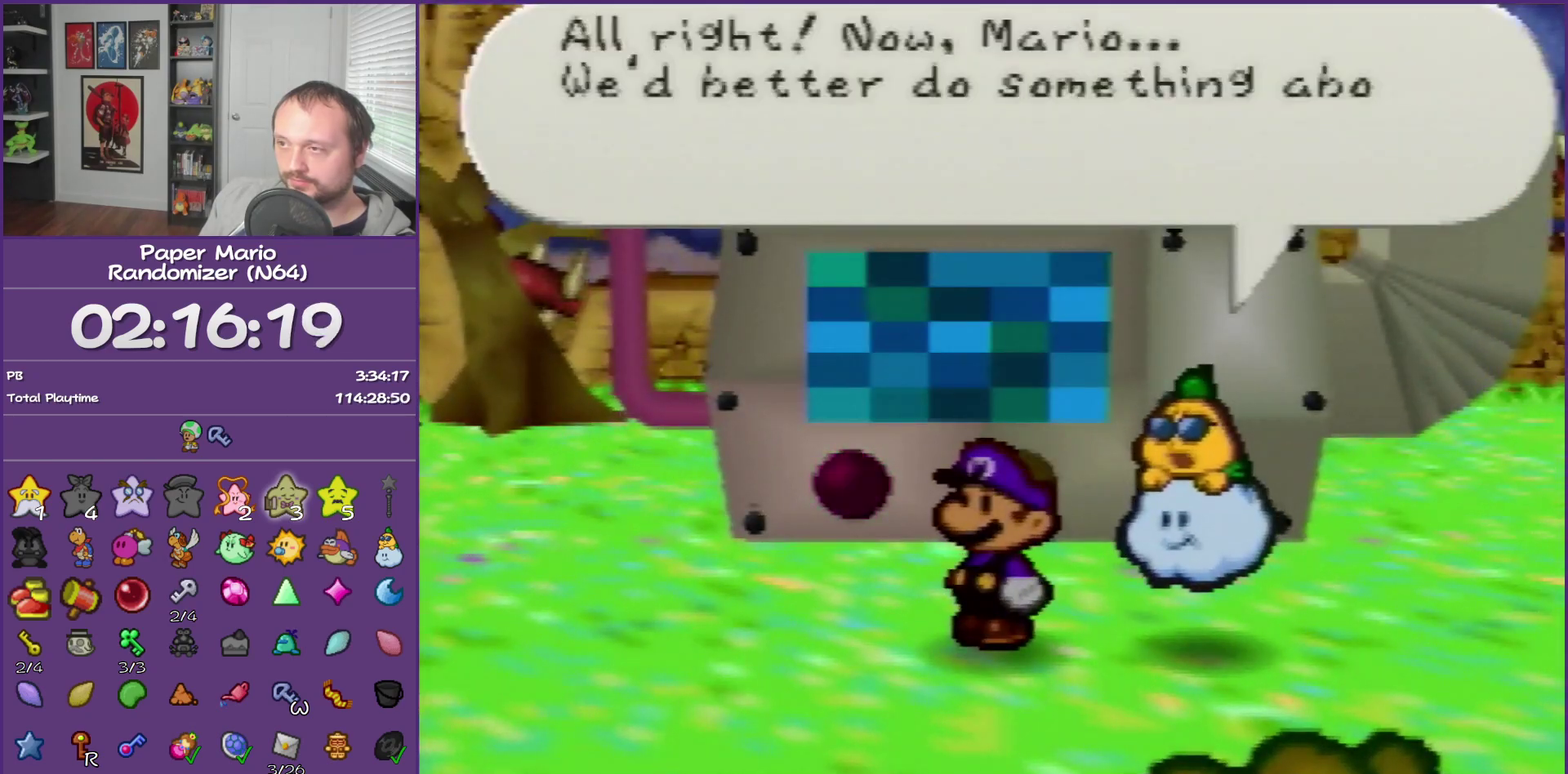
{"buttons": ["B"], "left_stick": "up-right", "events": []}
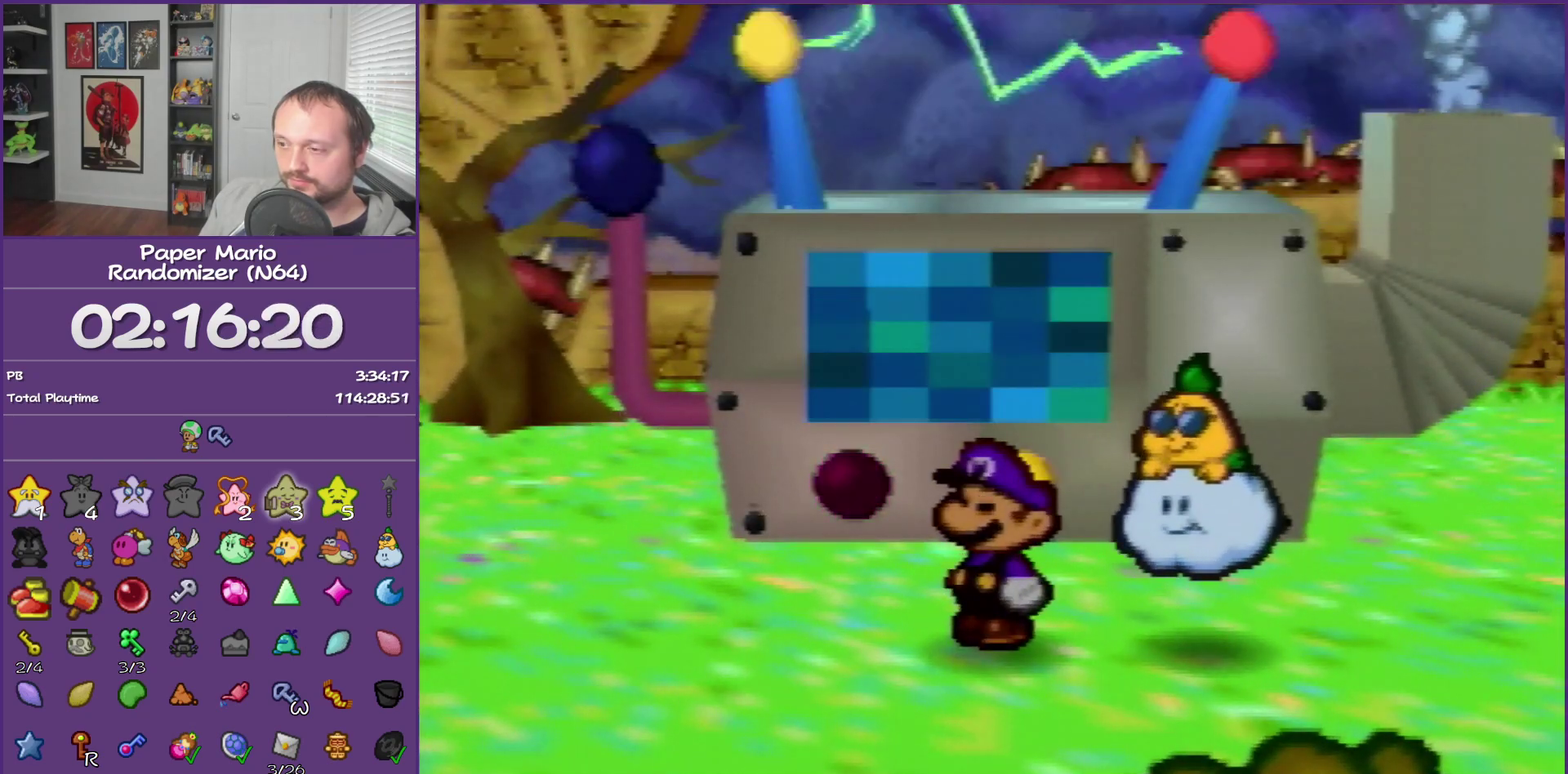
{"buttons": ["B"], "left_stick": "up-right", "events": []}
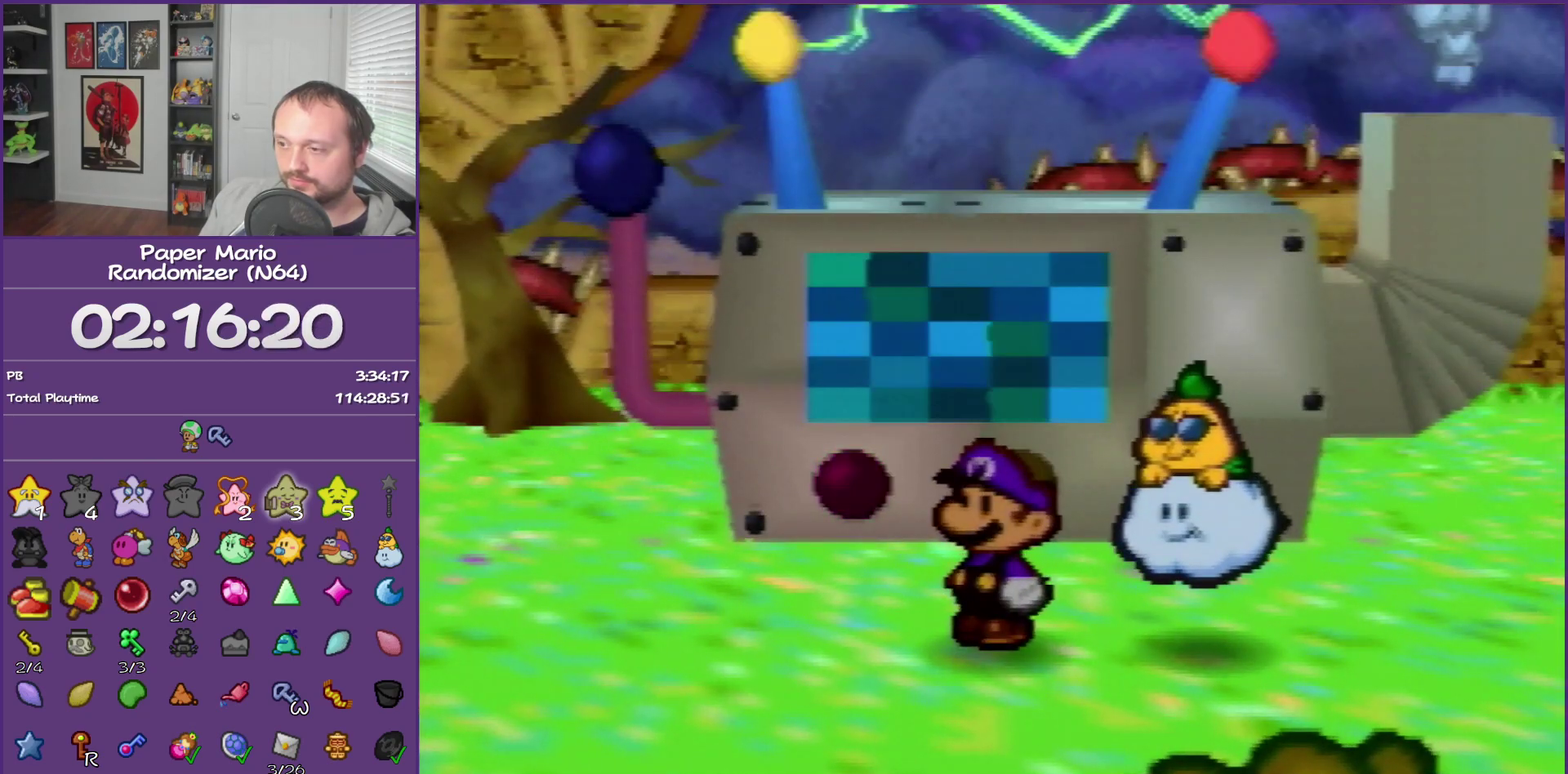
{"buttons": [], "left_stick": "up-right", "events": [[467, "B", "up"]]}
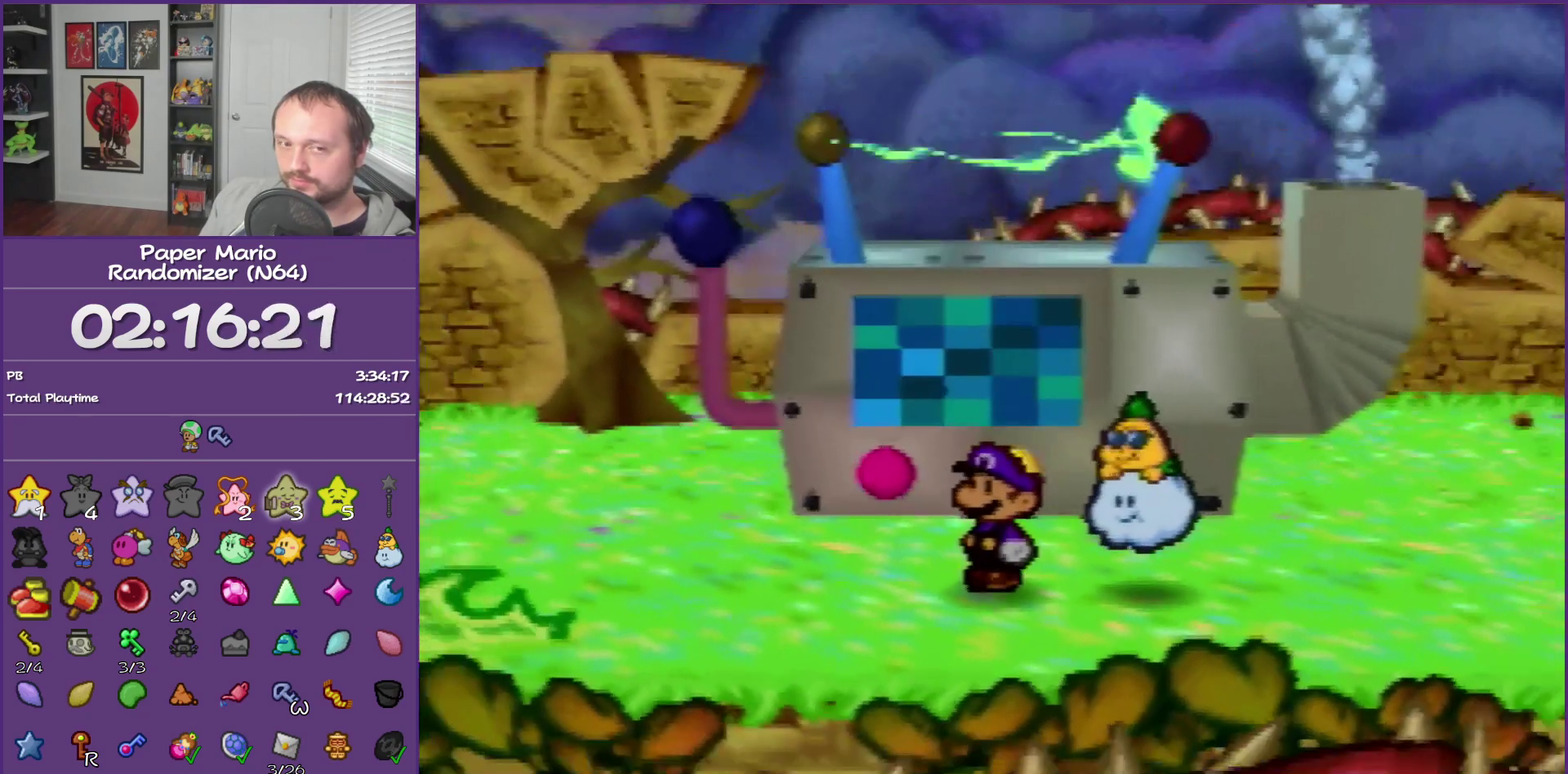
{"buttons": [], "left_stick": "up-right", "events": [[217, "Z", "down"], [383, "Z", "up"]]}
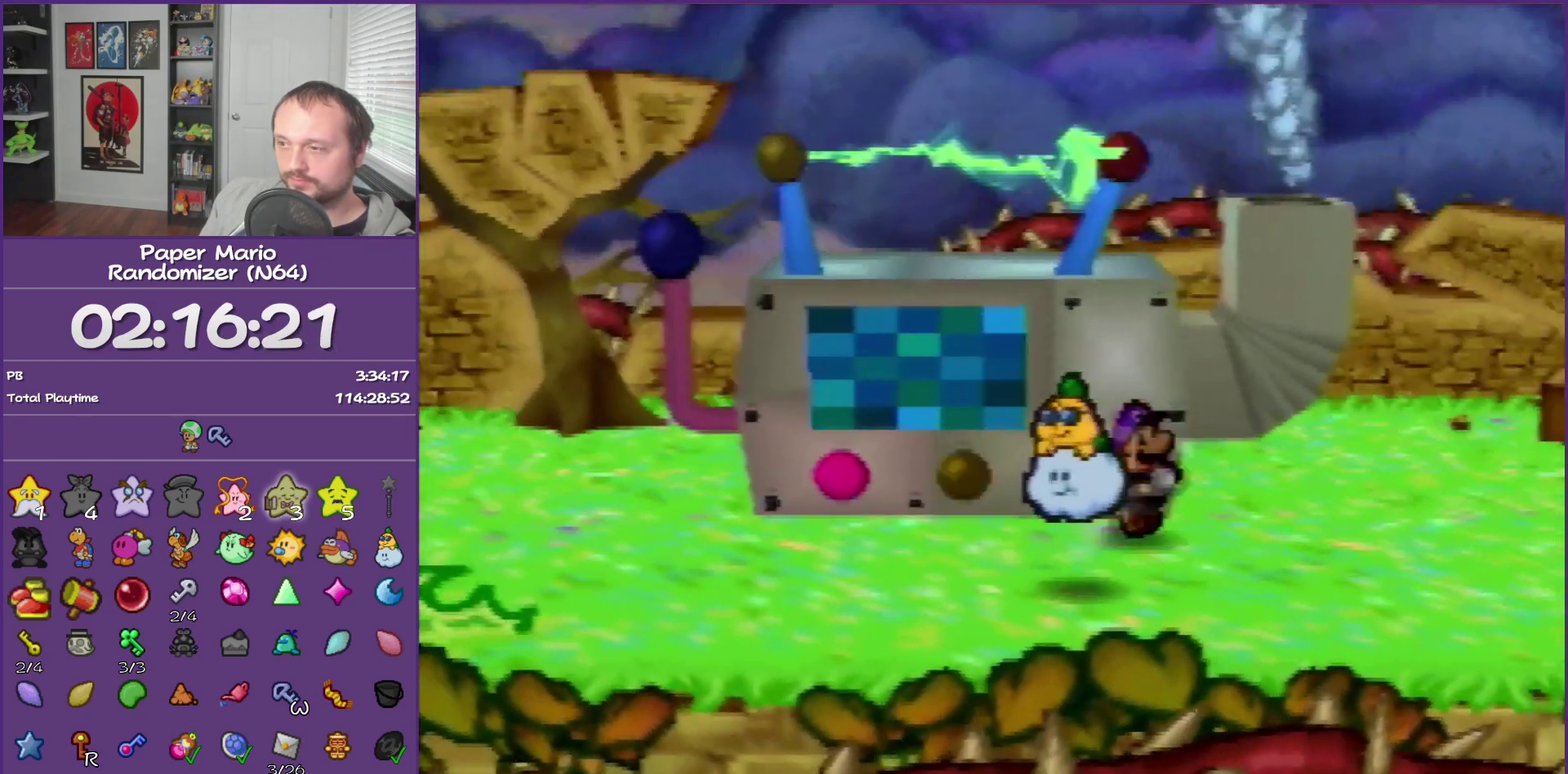
{"buttons": [], "left_stick": "left", "events": [[67, "A", "down"], [150, "left_stick", "up-left"], [183, "A", "up"], [250, "left_stick", "left"]]}
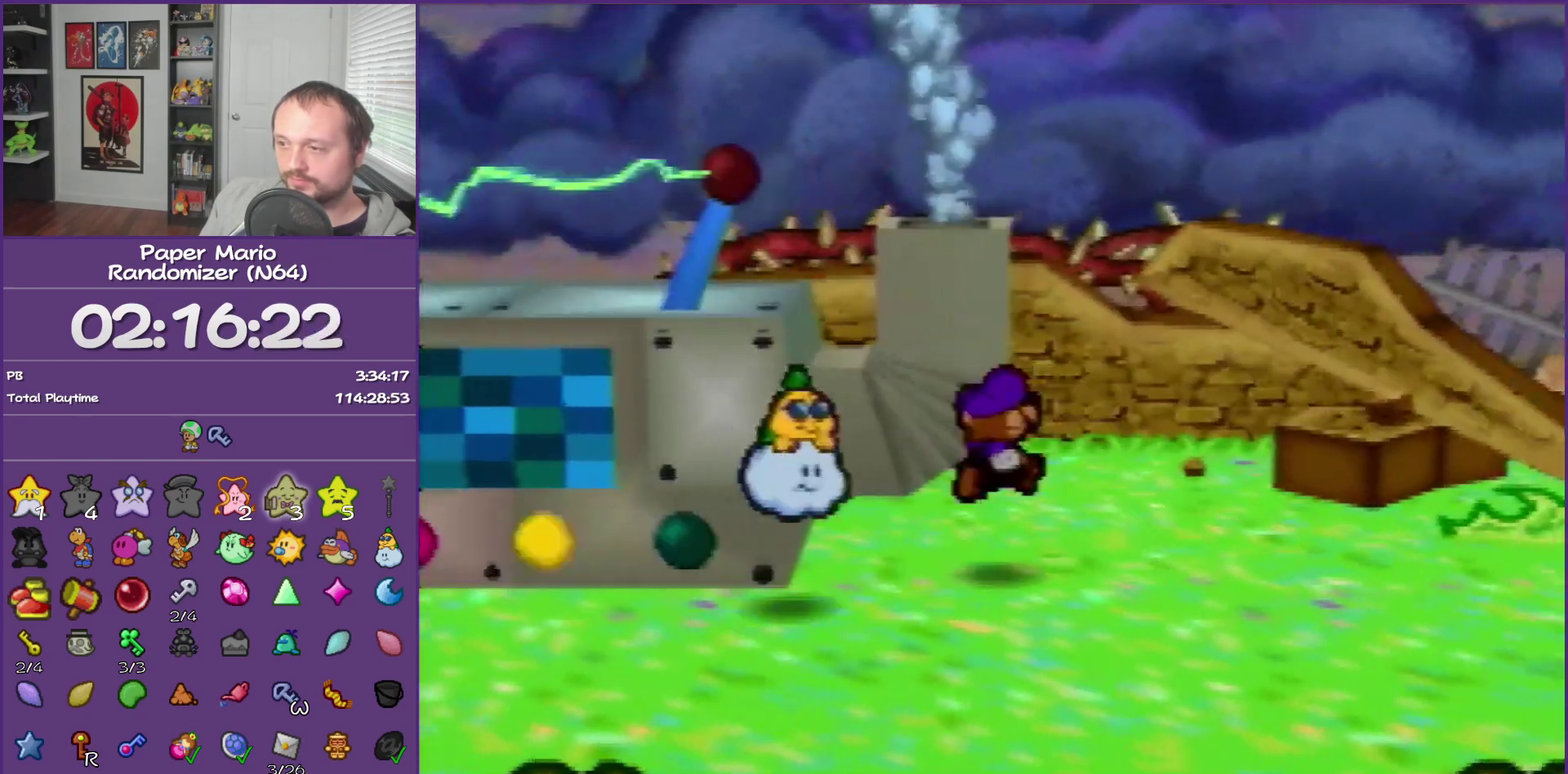
{"buttons": [], "left_stick": "center", "events": [[150, "B", "down"], [367, "B", "up"], [433, "left_stick", "center"]]}
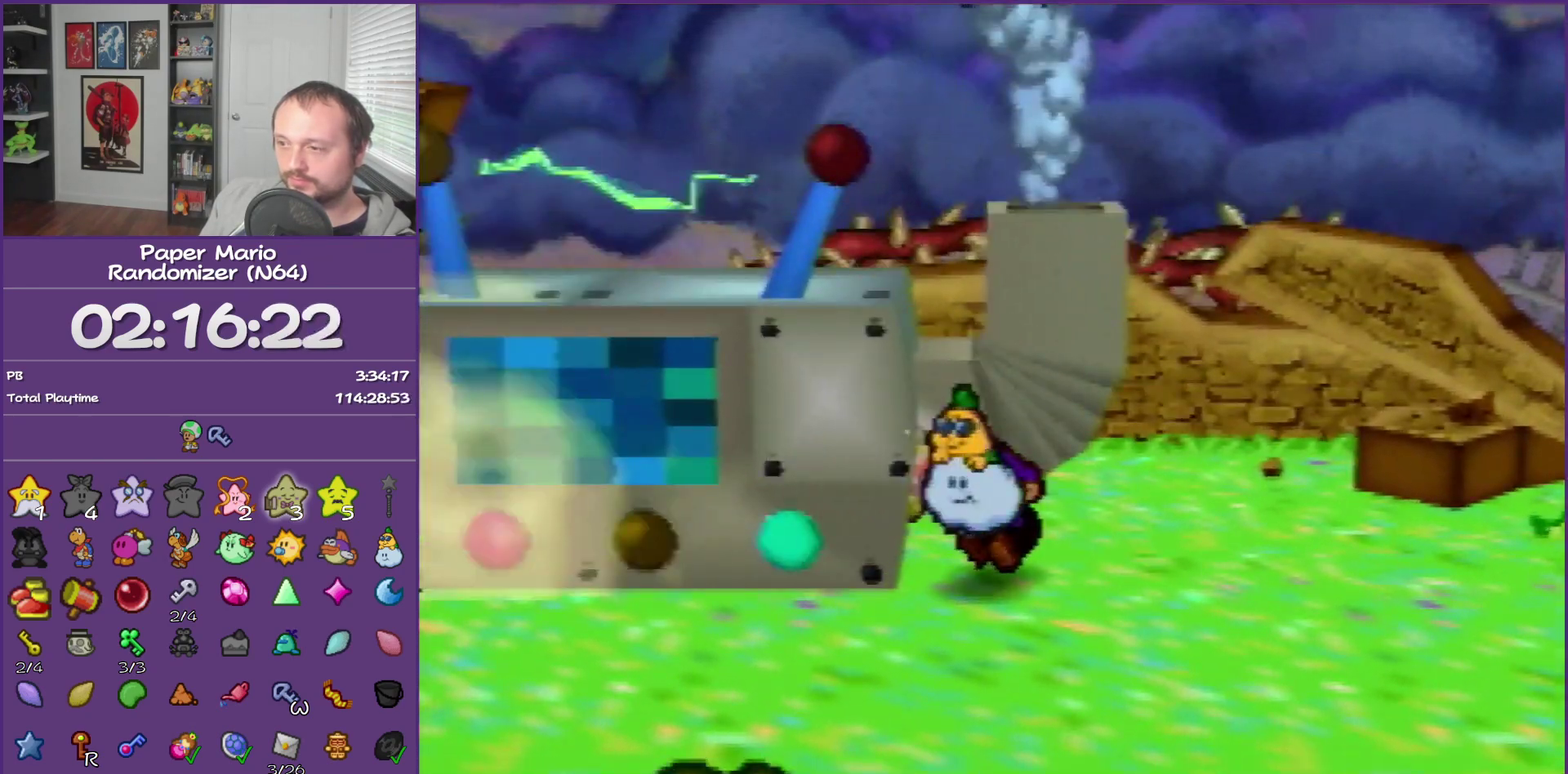
{"buttons": ["Z"], "left_stick": "left", "events": [[67, "left_stick", "down"], [183, "left_stick", "down-left"], [317, "Z", "down"], [317, "left_stick", "left"]]}
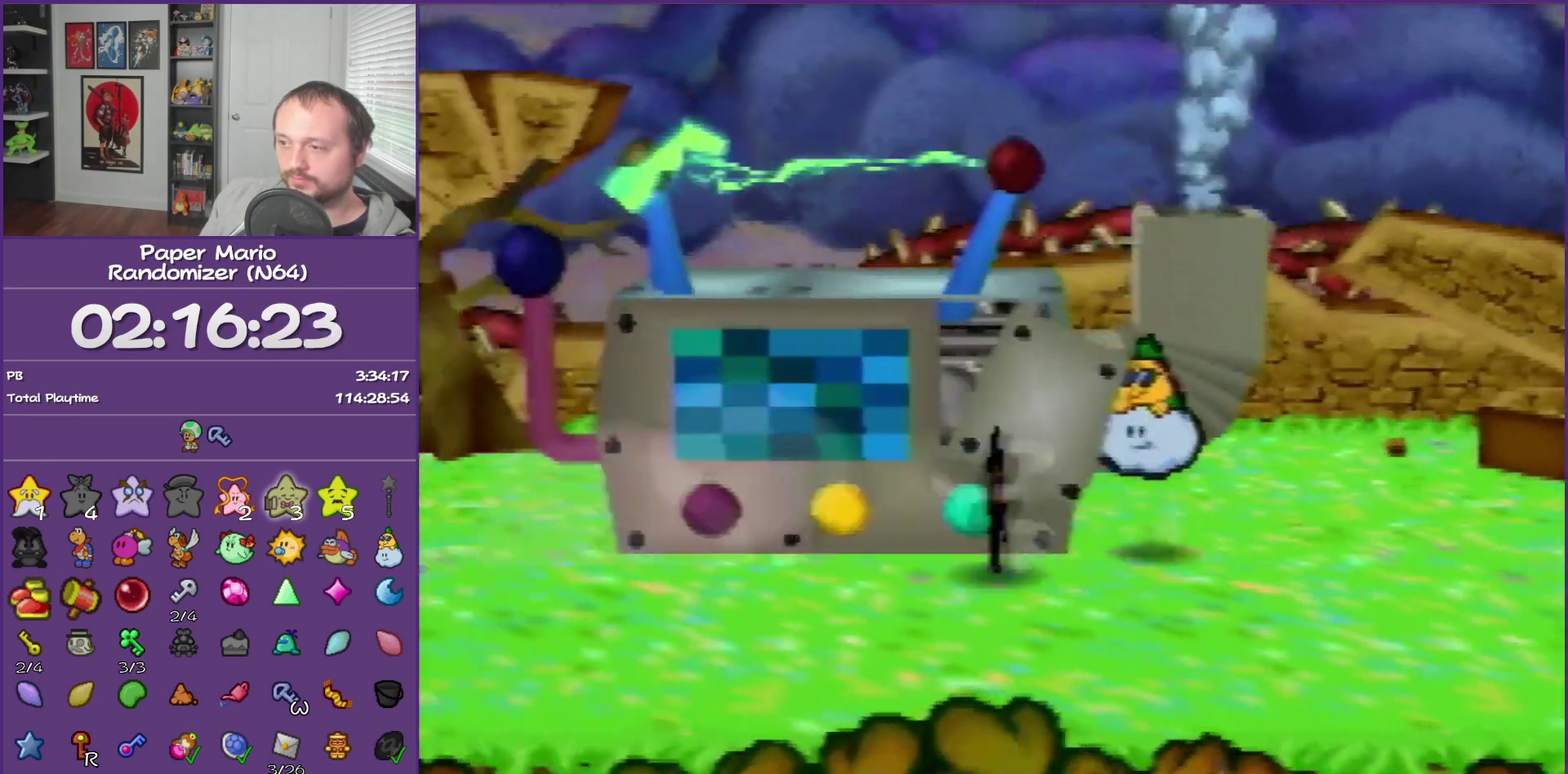
{"buttons": [], "left_stick": "up-right", "events": [[33, "Z", "up"], [183, "A", "down"], [283, "left_stick", "up-left"], [350, "A", "up"], [417, "left_stick", "up"], [467, "left_stick", "up-right"]]}
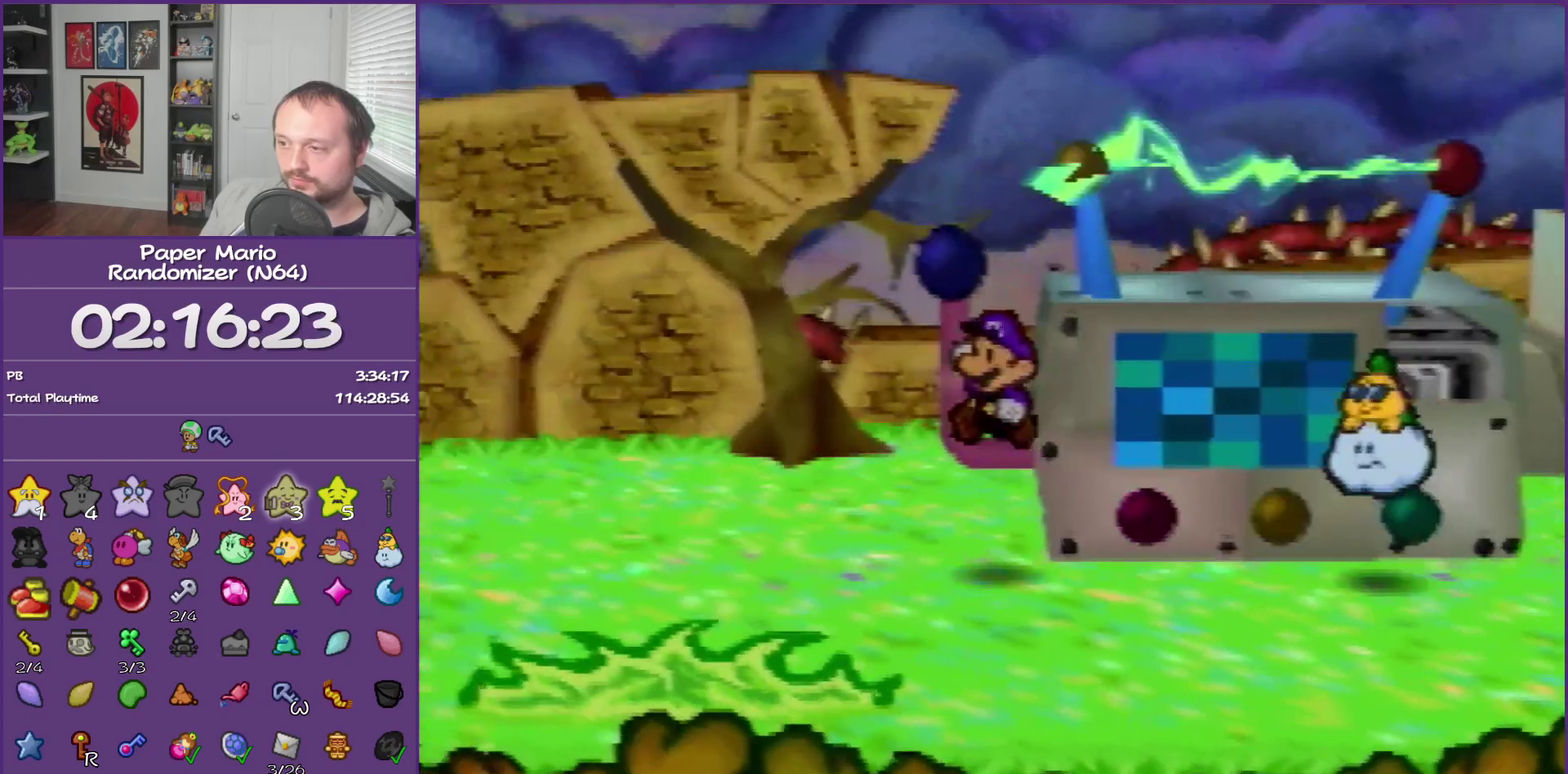
{"buttons": [], "left_stick": "right", "events": [[150, "left_stick", "right"], [317, "B", "down"], [500, "B", "up"]]}